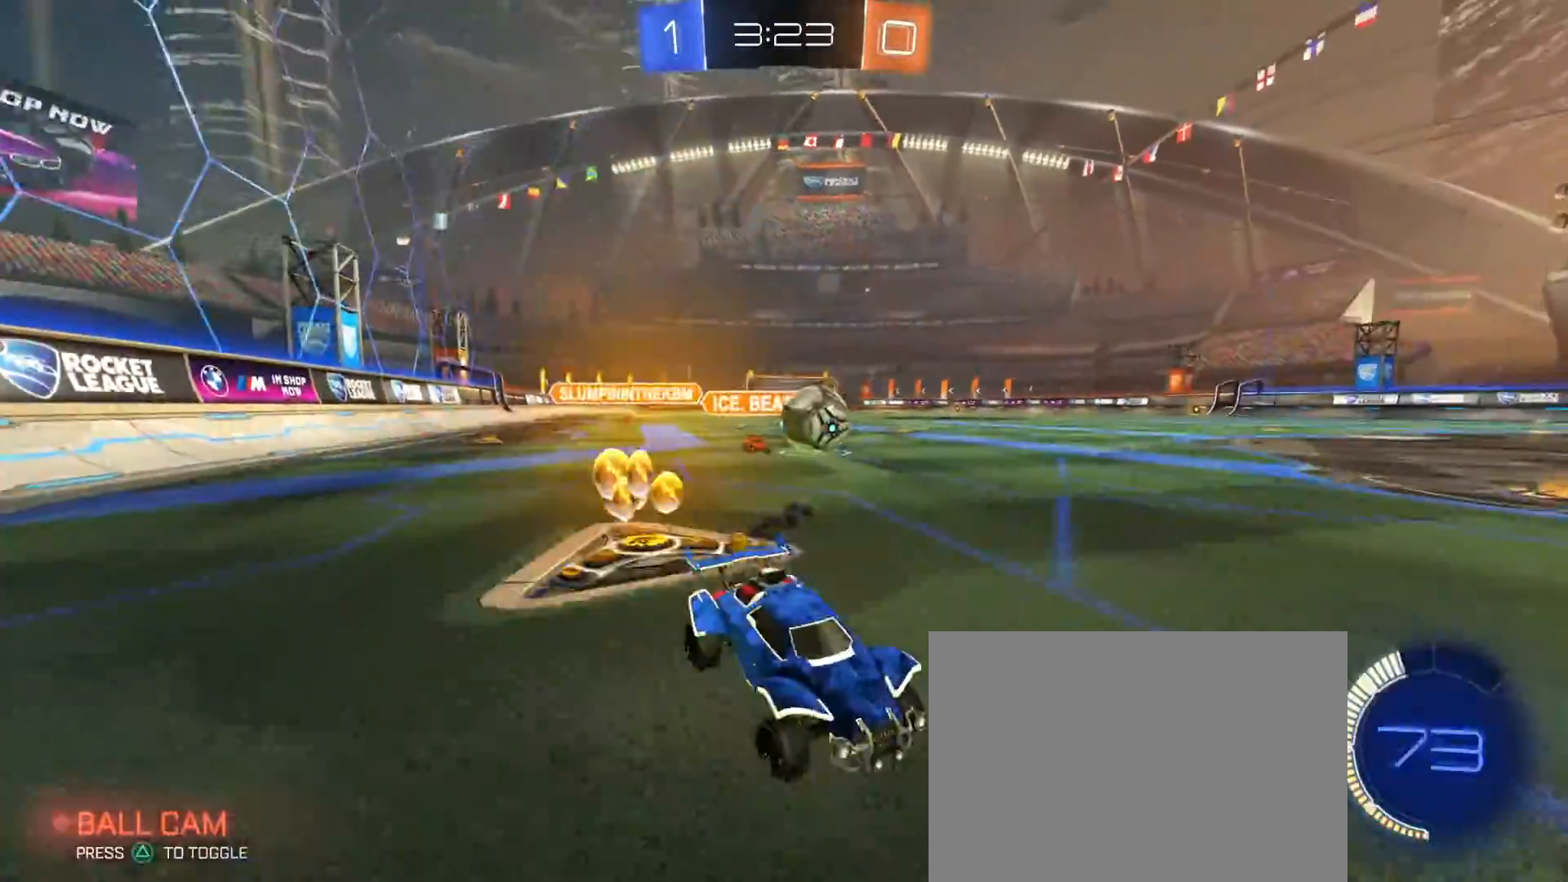
Gameplay with a controller (PlayStation layout); each line is a JSON object with the inputs held at the frame after it (dt_ms = milliseconds from this image to that frame). "events" lists button and stick changes between this image and that frame as [ms after this image, input, new state], when the widget could be followed in between.
{"dt_ms": 500, "buttons": ["R1", "R2"], "left_stick": "center", "right_stick": "center", "events": [[33, "R2", "up"], [50, "L2", "down"], [167, "L2", "up"], [167, "R2", "down"], [217, "R1", "down"], [283, "left_stick", "center"]]}
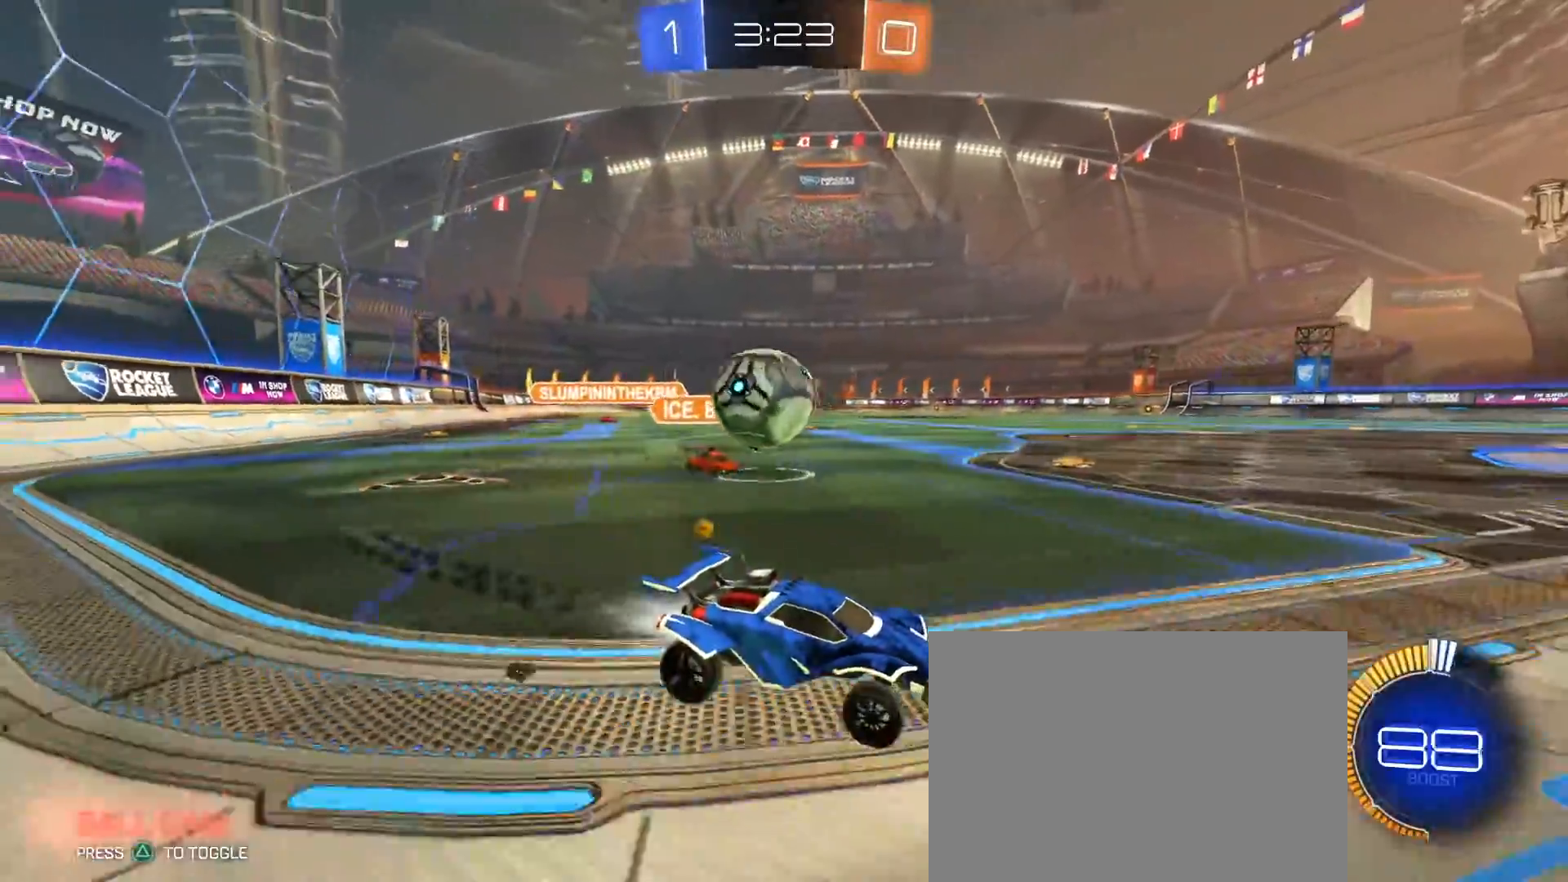
{"dt_ms": 500, "buttons": ["R2"], "left_stick": "left", "right_stick": "center", "events": [[150, "R1", "up"], [233, "left_stick", "right"], [400, "left_stick", "center"], [467, "left_stick", "left"]]}
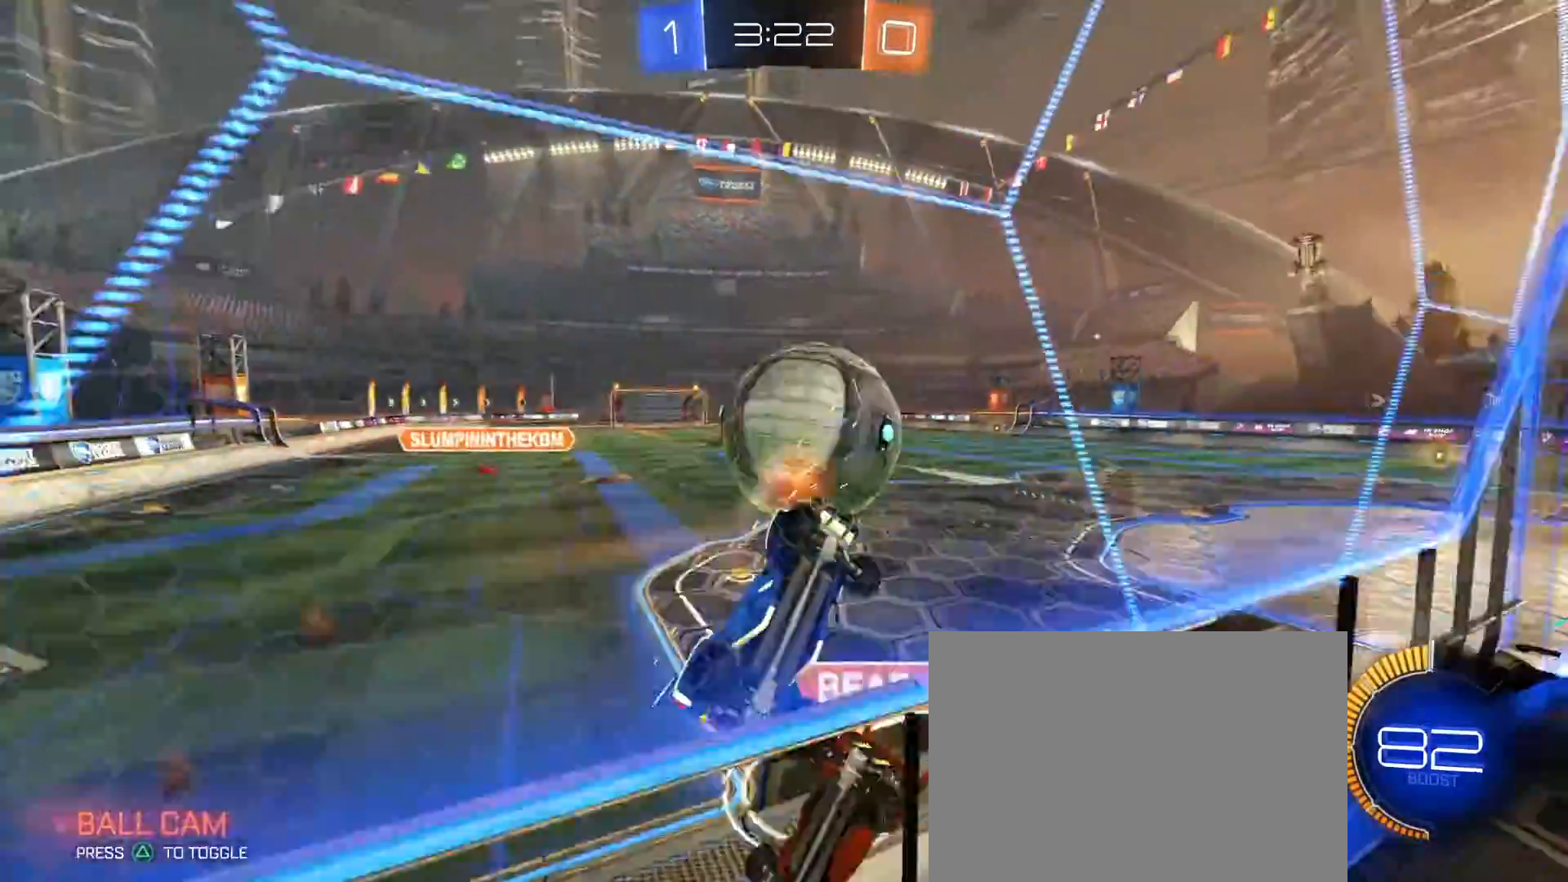
{"dt_ms": 500, "buttons": ["R2"], "left_stick": "left", "right_stick": "center", "events": []}
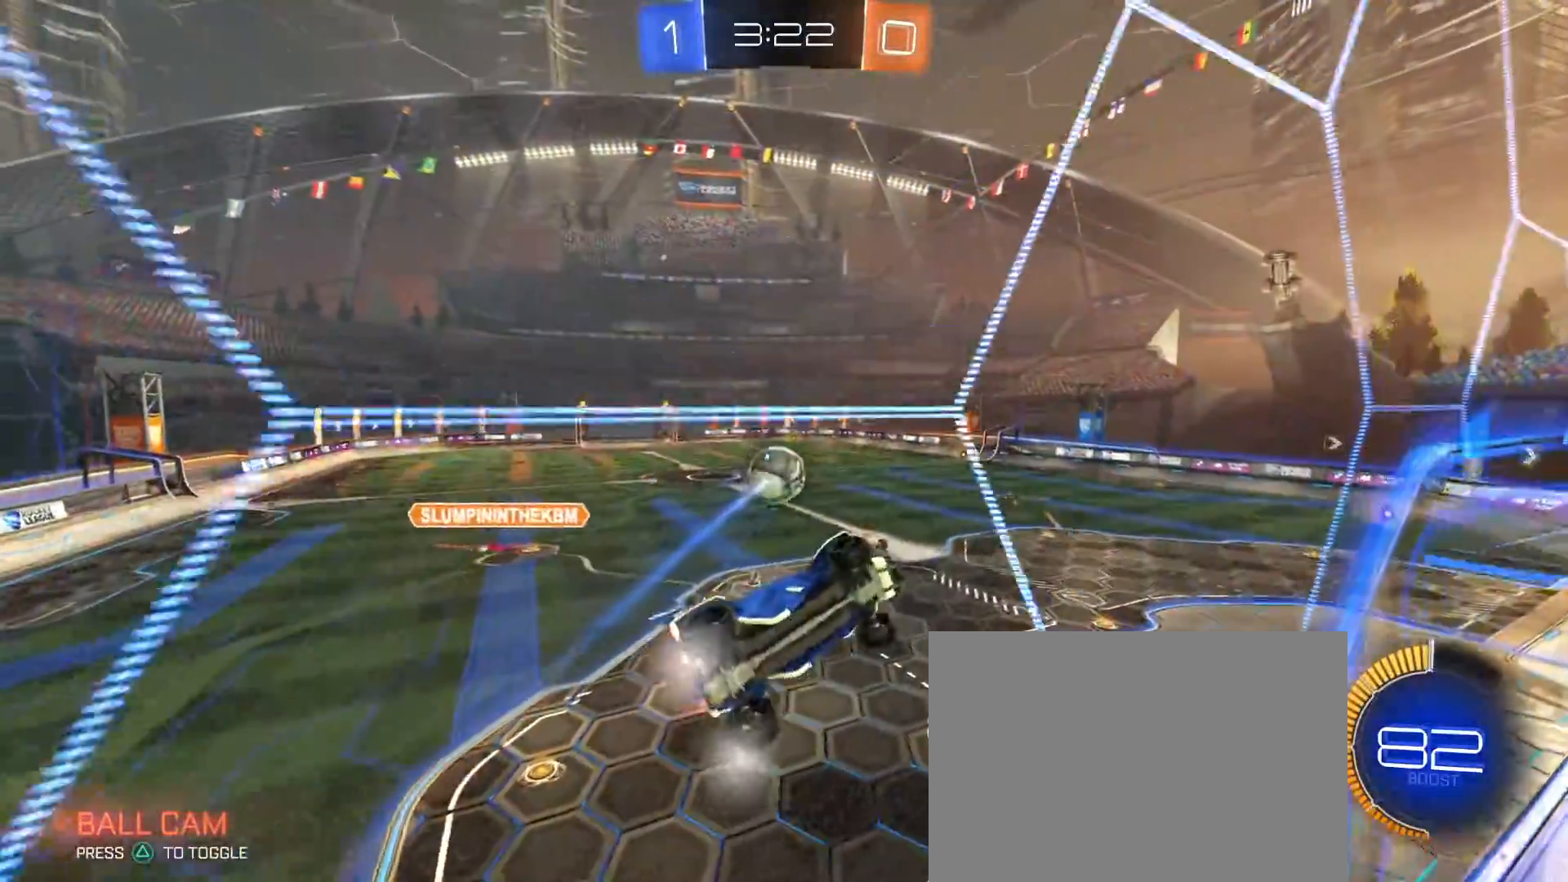
{"dt_ms": 500, "buttons": ["CIRCLE", "R1", "R2"], "left_stick": "down-right", "right_stick": "center", "events": [[233, "CROSS", "down"], [300, "CIRCLE", "down"], [300, "R1", "down"], [317, "left_stick", "center"], [367, "CROSS", "up"], [483, "left_stick", "down-right"]]}
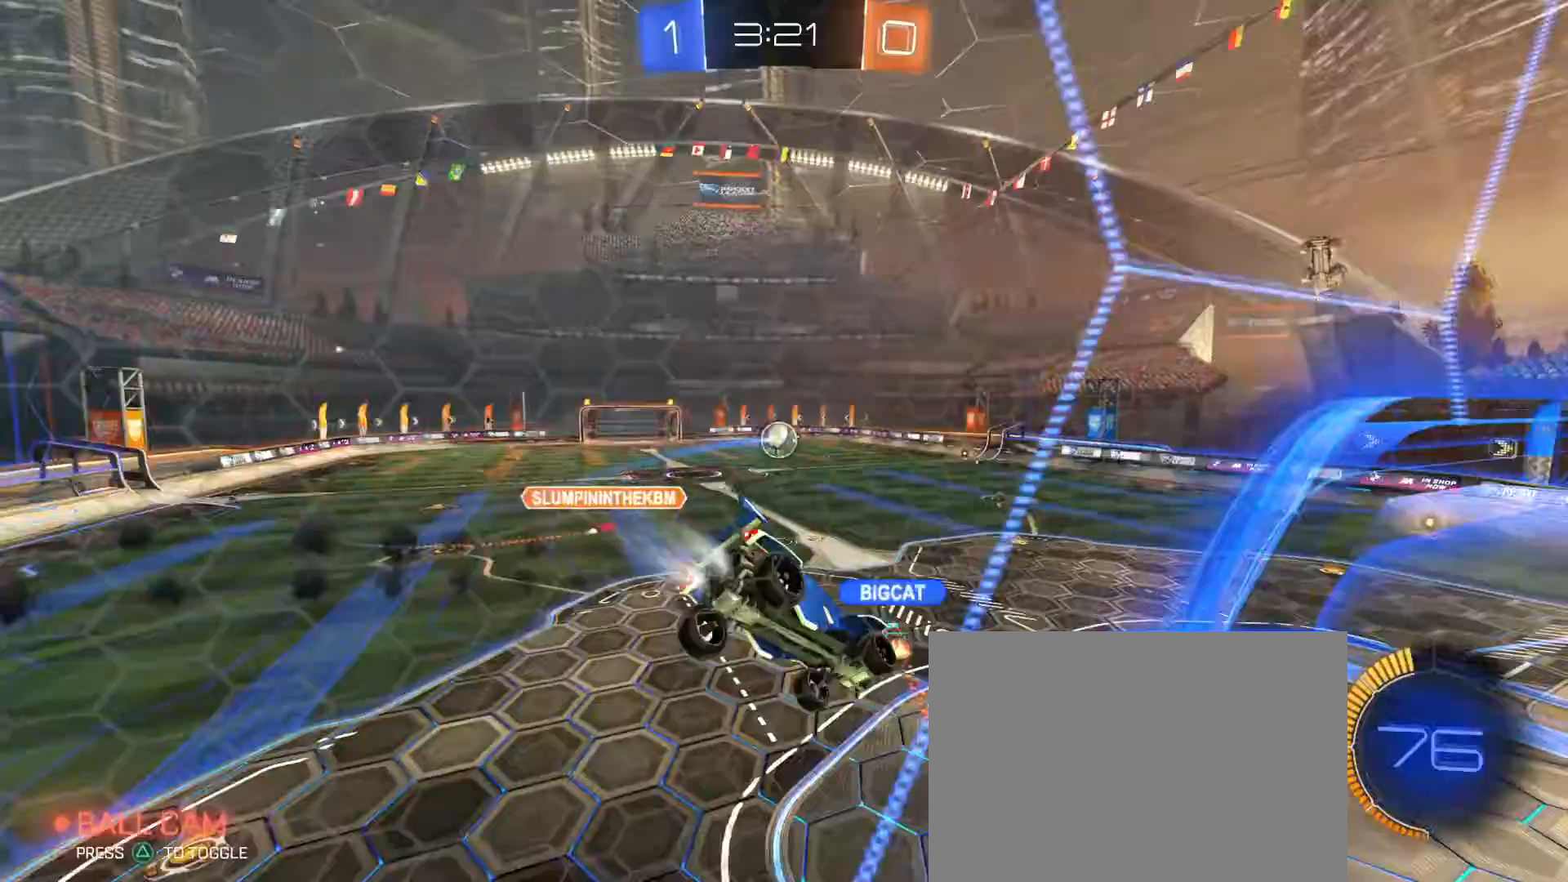
{"dt_ms": 500, "buttons": [], "left_stick": "down", "right_stick": "center", "events": [[50, "CIRCLE", "up"], [83, "R1", "up"], [100, "R2", "up"], [150, "left_stick", "down-left"], [200, "left_stick", "center"], [317, "left_stick", "down"], [417, "SQUARE", "down"], [467, "SQUARE", "up"]]}
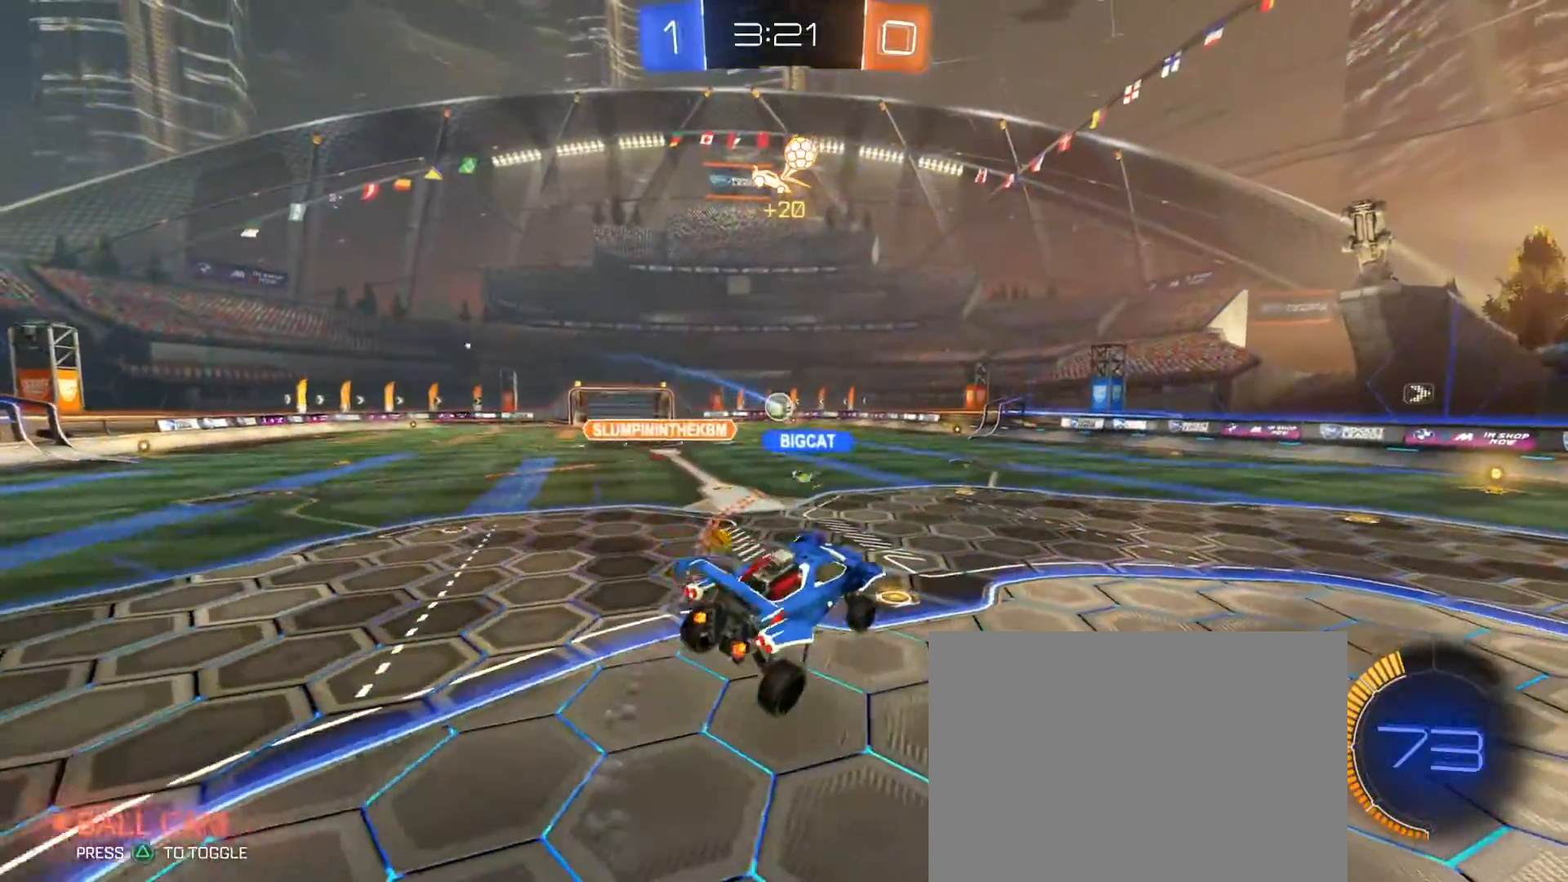
{"dt_ms": 500, "buttons": ["CROSS", "SQUARE", "R2"], "left_stick": "up-left", "right_stick": "center"}
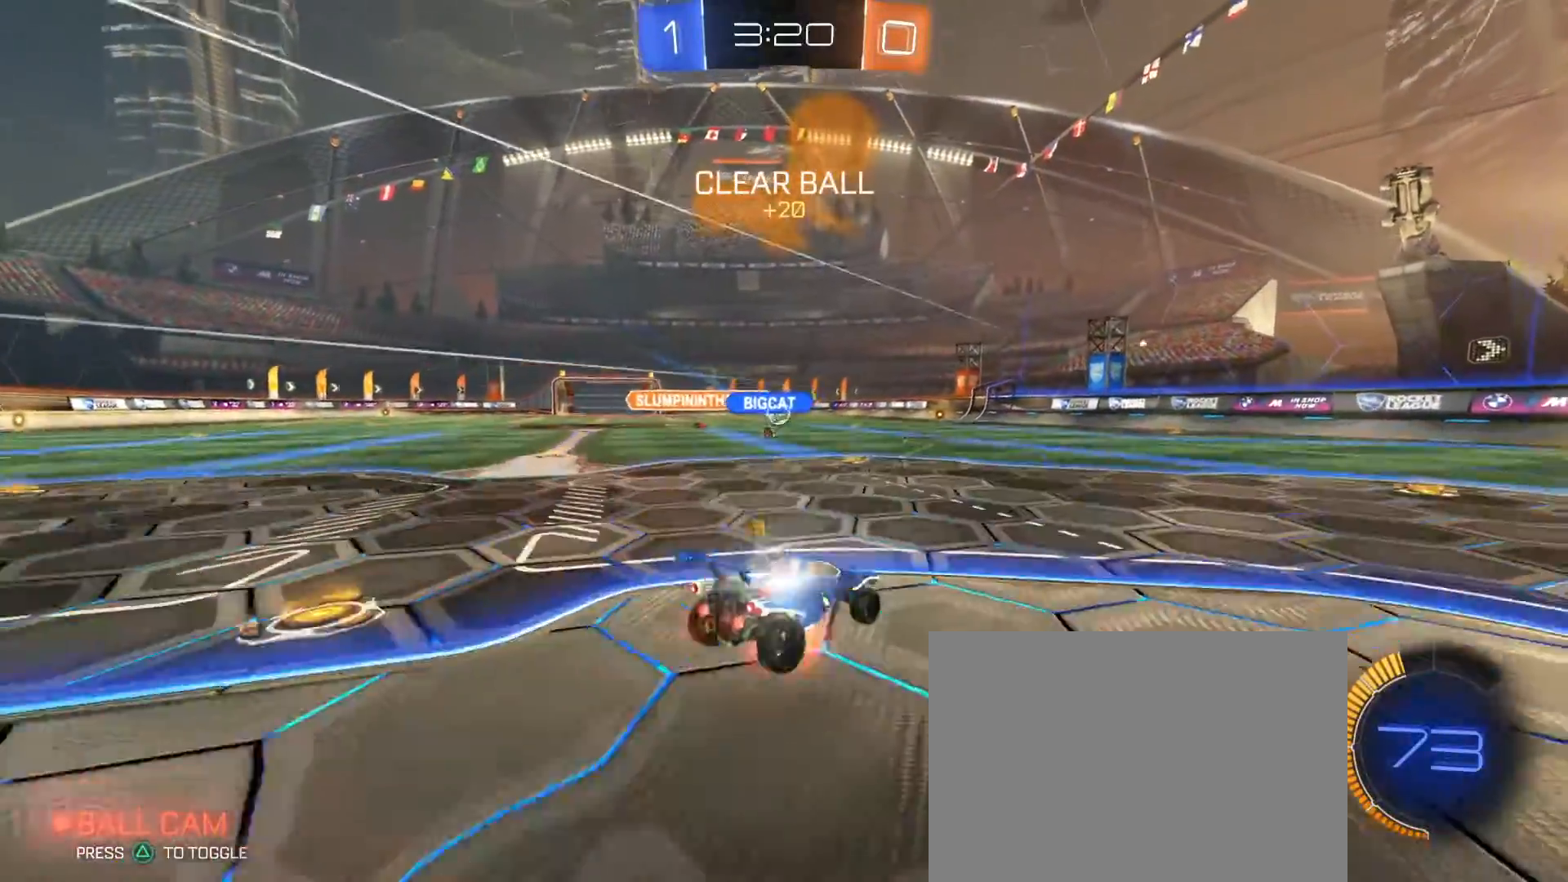
{"dt_ms": 500, "buttons": ["SQUARE", "R2"], "left_stick": "down-left", "right_stick": "center", "events": [[33, "left_stick", "down-left"], [117, "CROSS", "up"]]}
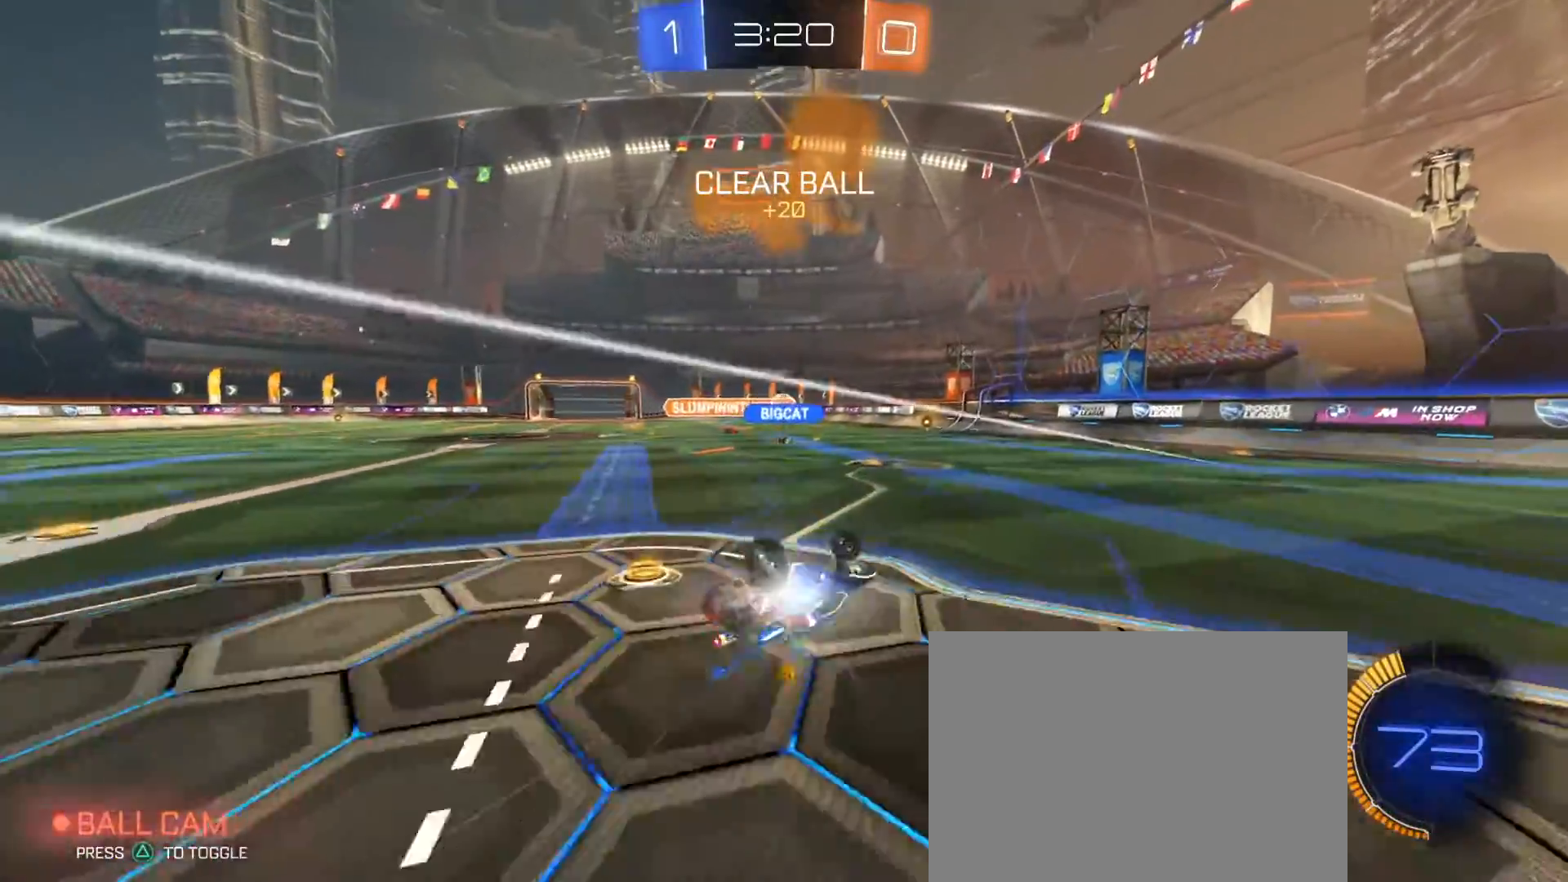
{"dt_ms": 500, "buttons": ["R2"], "left_stick": "center", "right_stick": "center", "events": [[233, "SQUARE", "up"], [283, "left_stick", "center"]]}
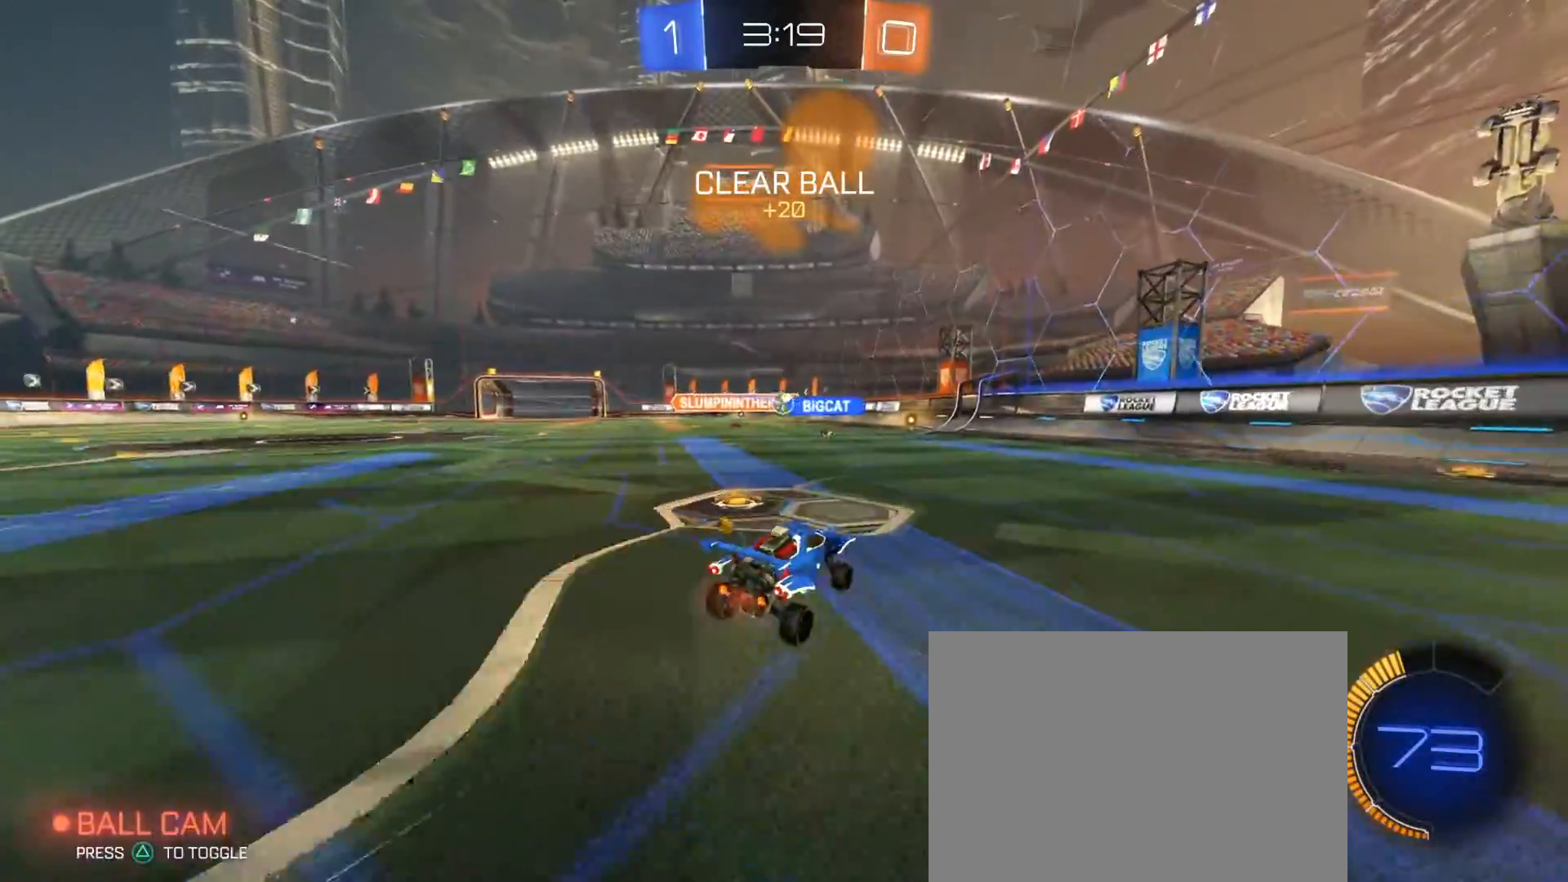
{"dt_ms": 500, "buttons": ["R2"], "left_stick": "center", "right_stick": "center", "events": [[33, "left_stick", "left"], [200, "left_stick", "center"]]}
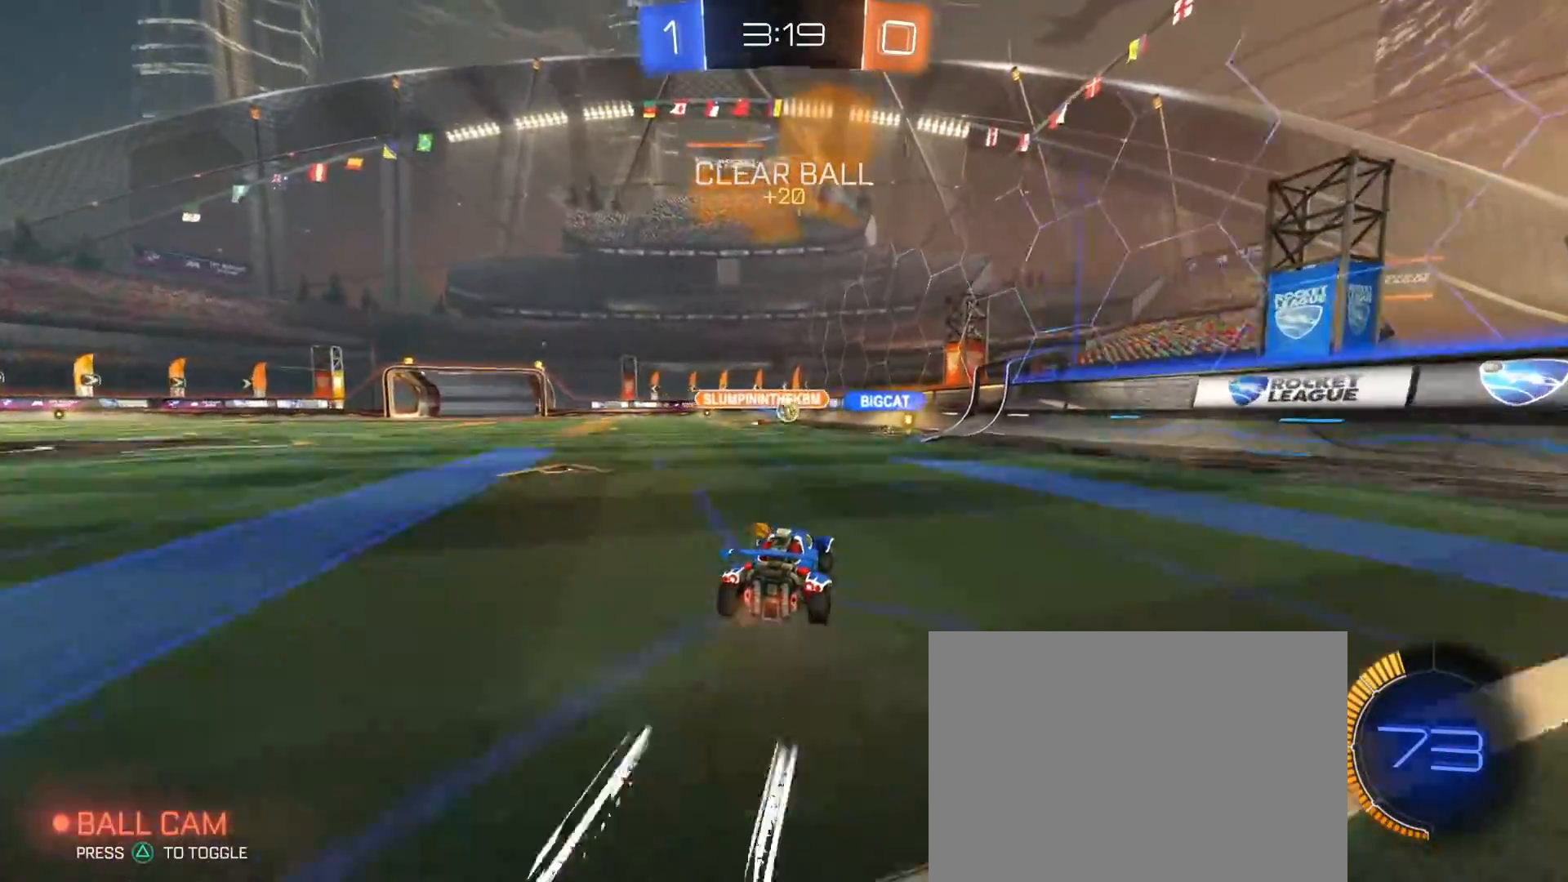
{"dt_ms": 500, "buttons": ["R2"], "left_stick": "left", "right_stick": "center", "events": [[150, "left_stick", "left"], [167, "R2", "up"], [467, "R2", "down"]]}
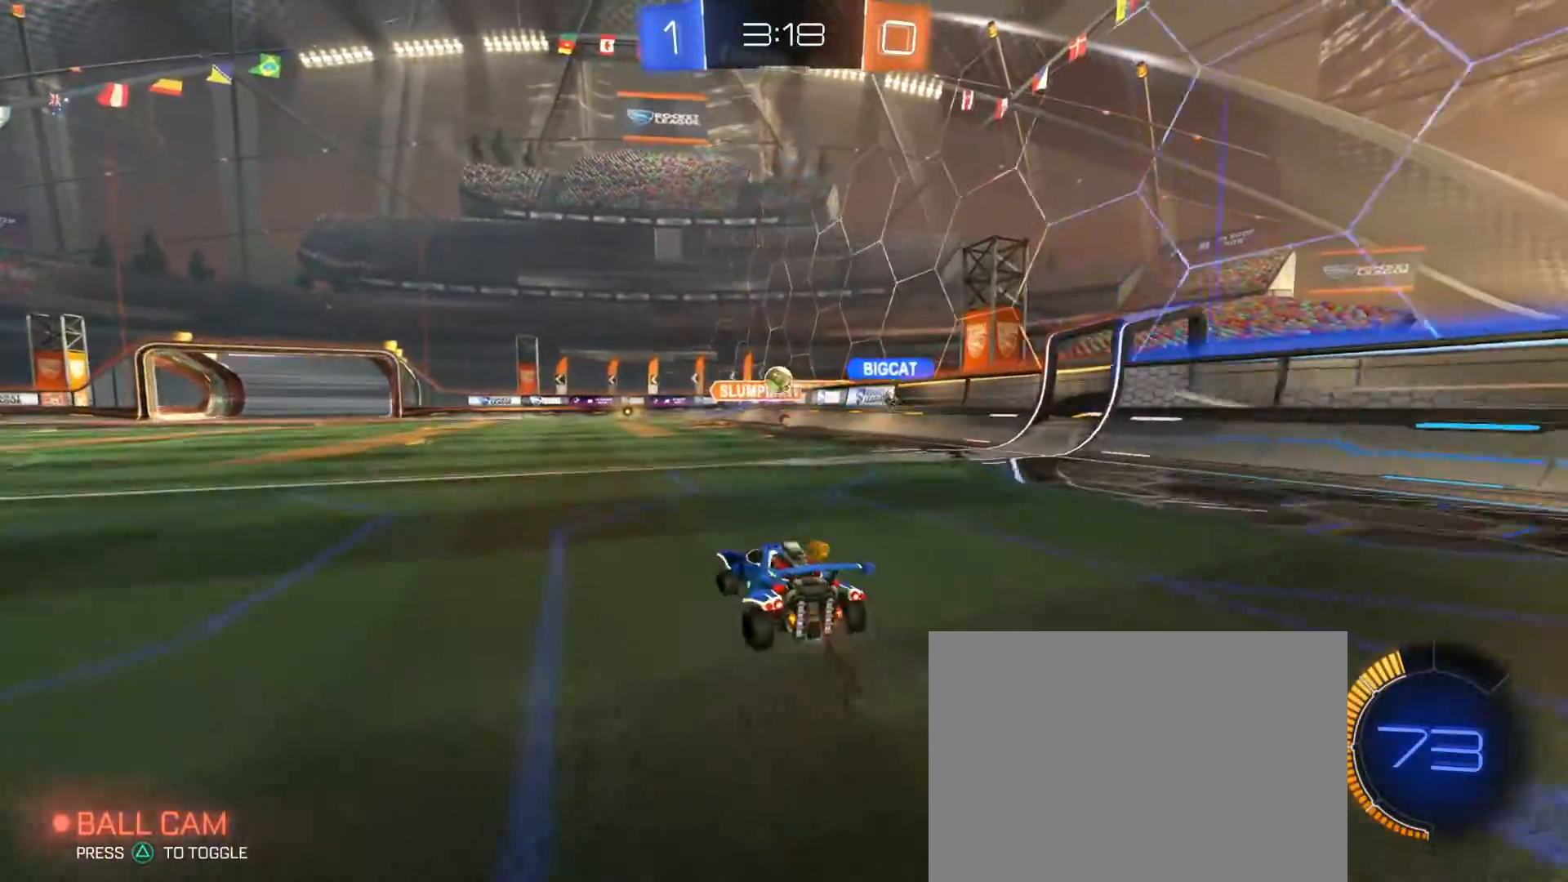
{"dt_ms": 500, "buttons": ["L2"], "left_stick": "left", "right_stick": "center", "events": [[167, "left_stick", "center"], [350, "left_stick", "left"], [367, "R2", "up"], [483, "L2", "down"]]}
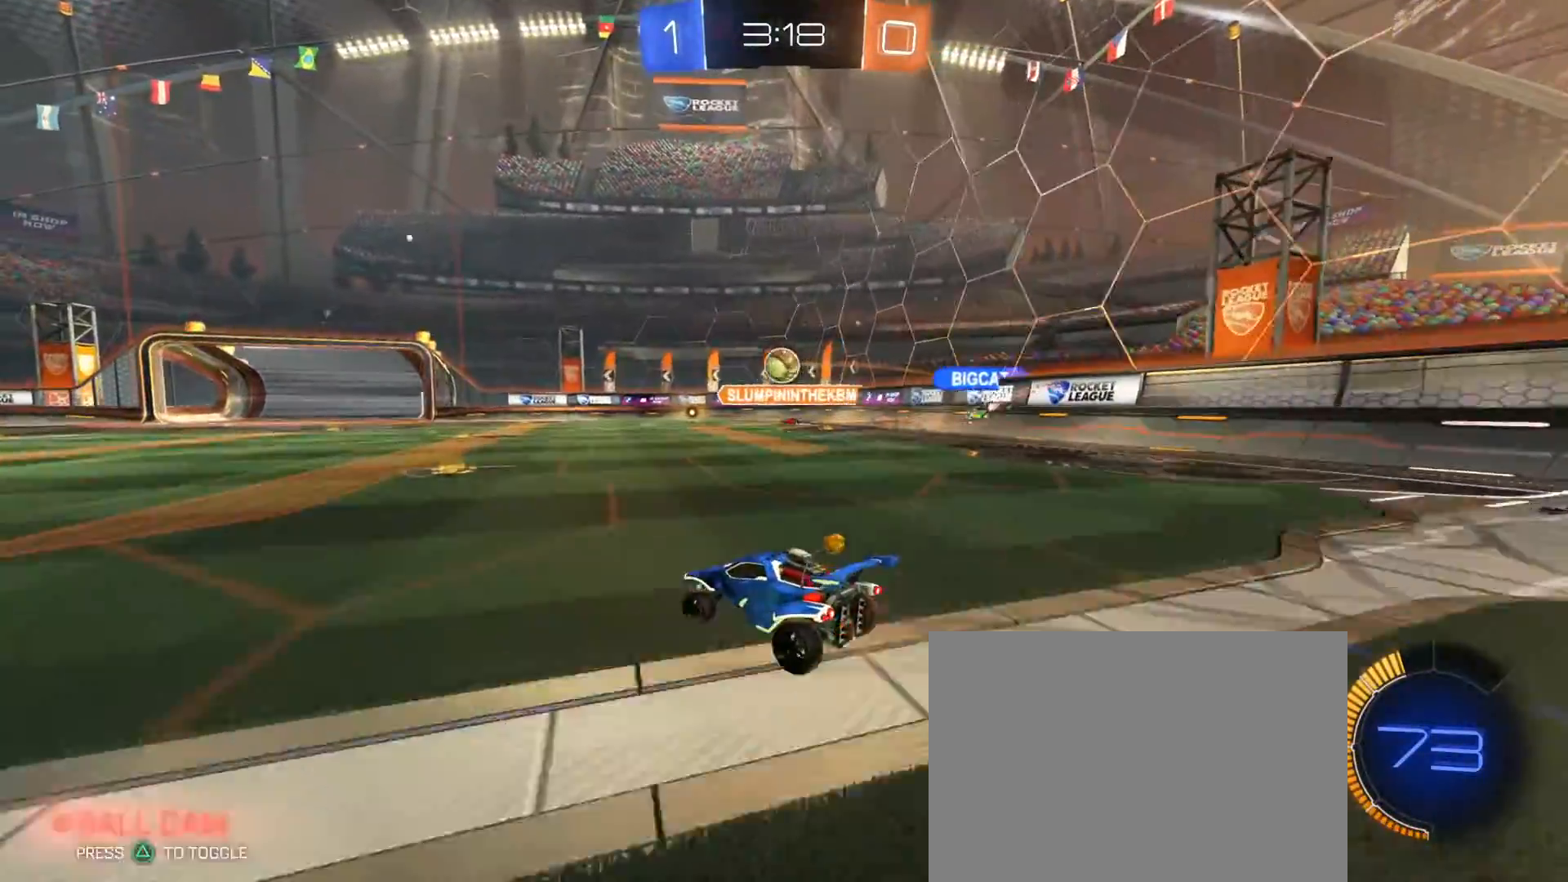
{"dt_ms": 1000, "buttons": ["R2"], "left_stick": "center", "right_stick": "center", "events": [[117, "L2", "up"], [433, "R2", "down"], [433, "left_stick", "center"], [483, "left_stick", "right"], [750, "left_stick", "center"]]}
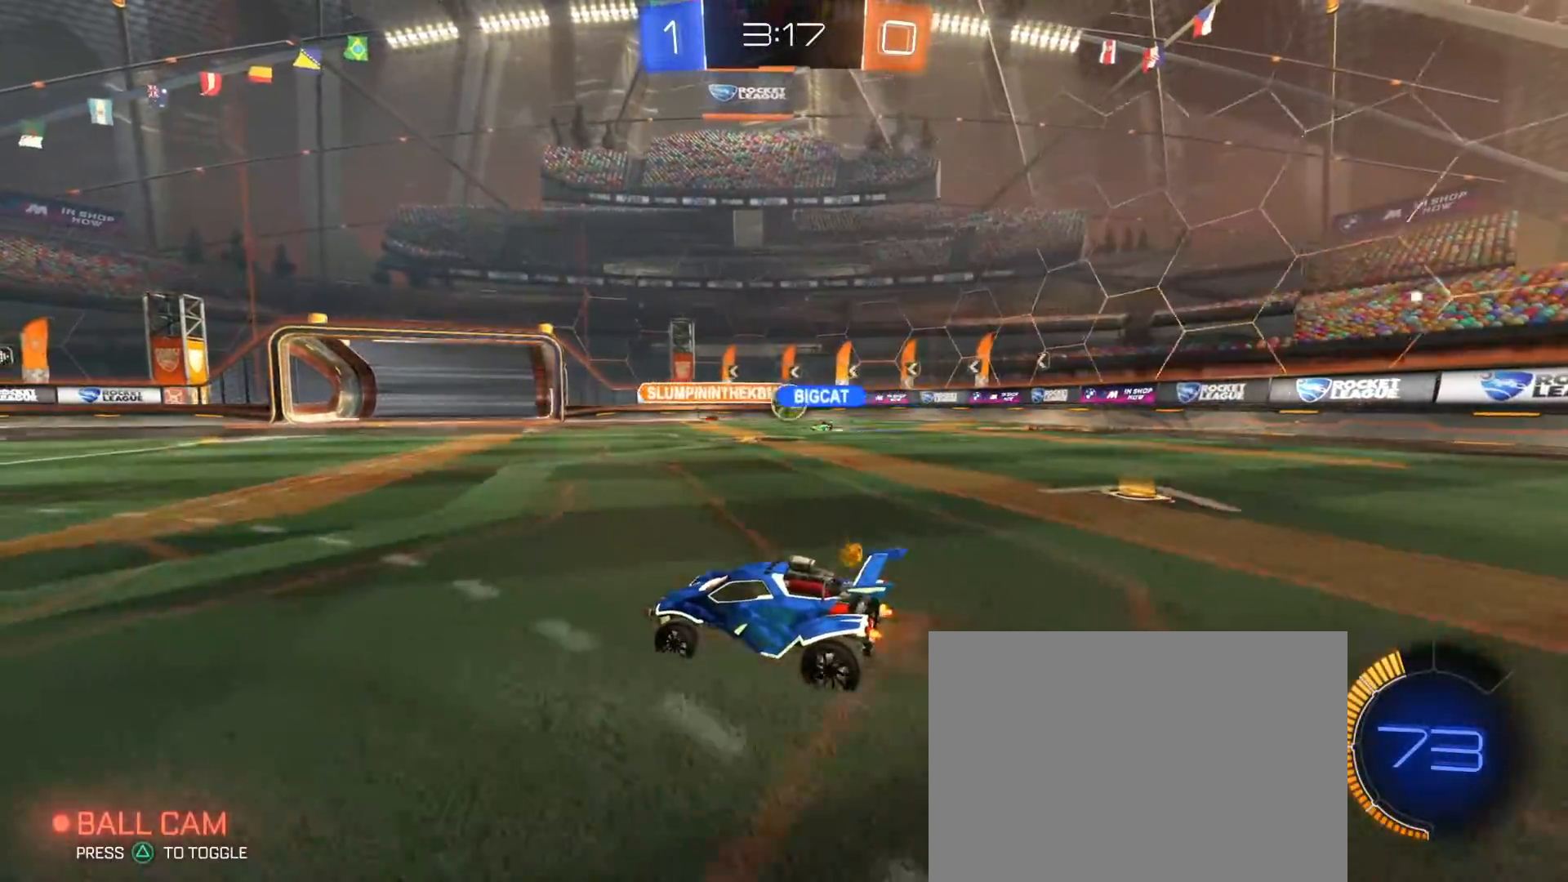
{"dt_ms": 500, "buttons": ["R2"], "left_stick": "right", "right_stick": "center", "events": [[383, "left_stick", "right"]]}
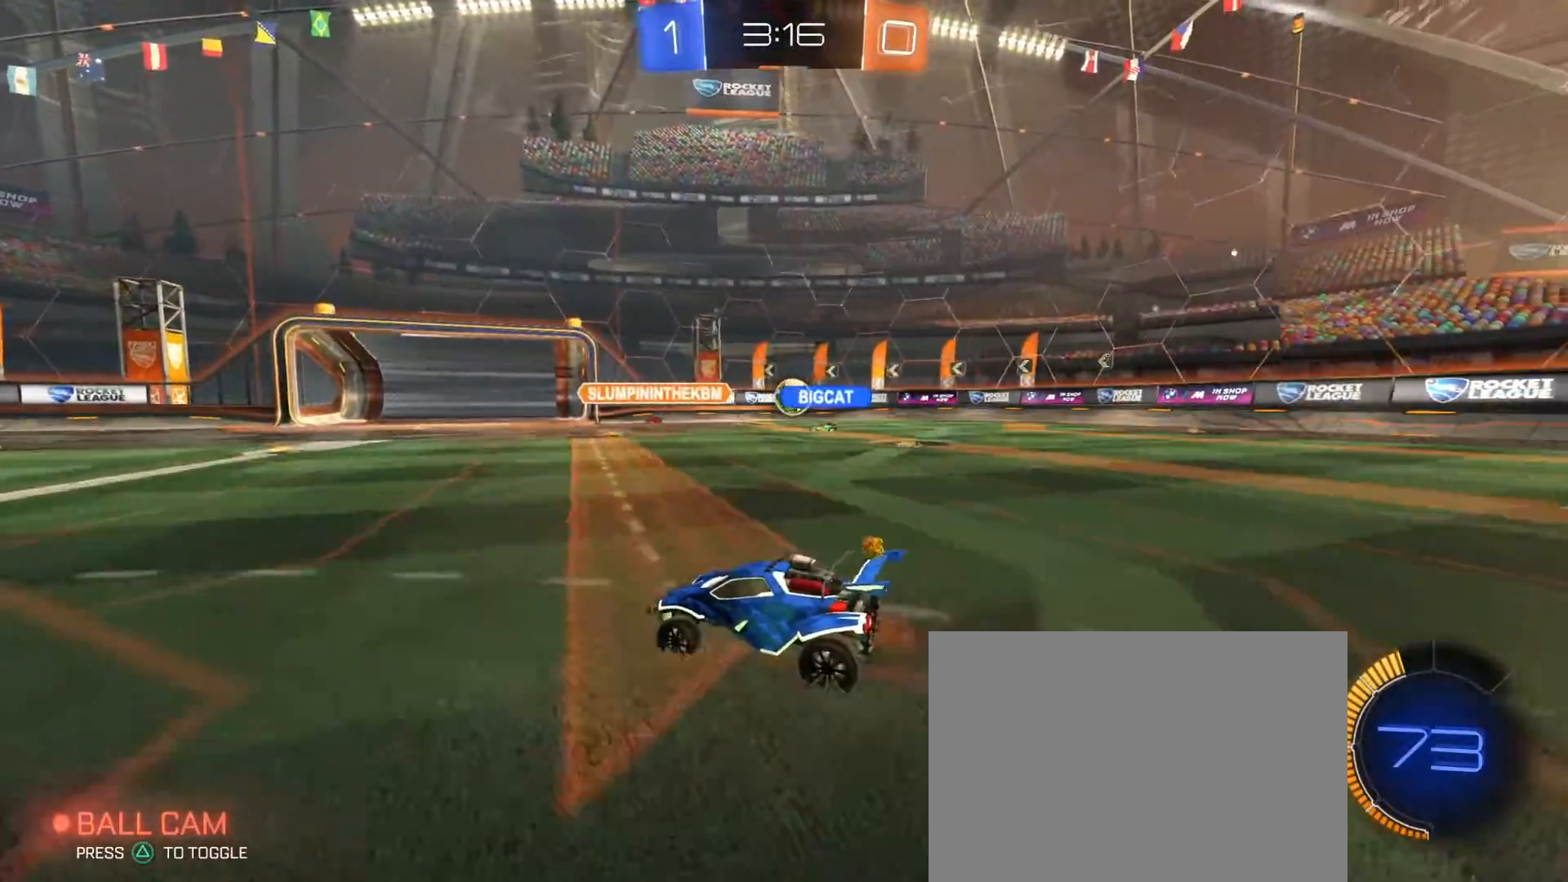
{"dt_ms": 500, "buttons": ["R2"], "left_stick": "left", "right_stick": "center", "events": [[17, "left_stick", "center"], [350, "left_stick", "left"]]}
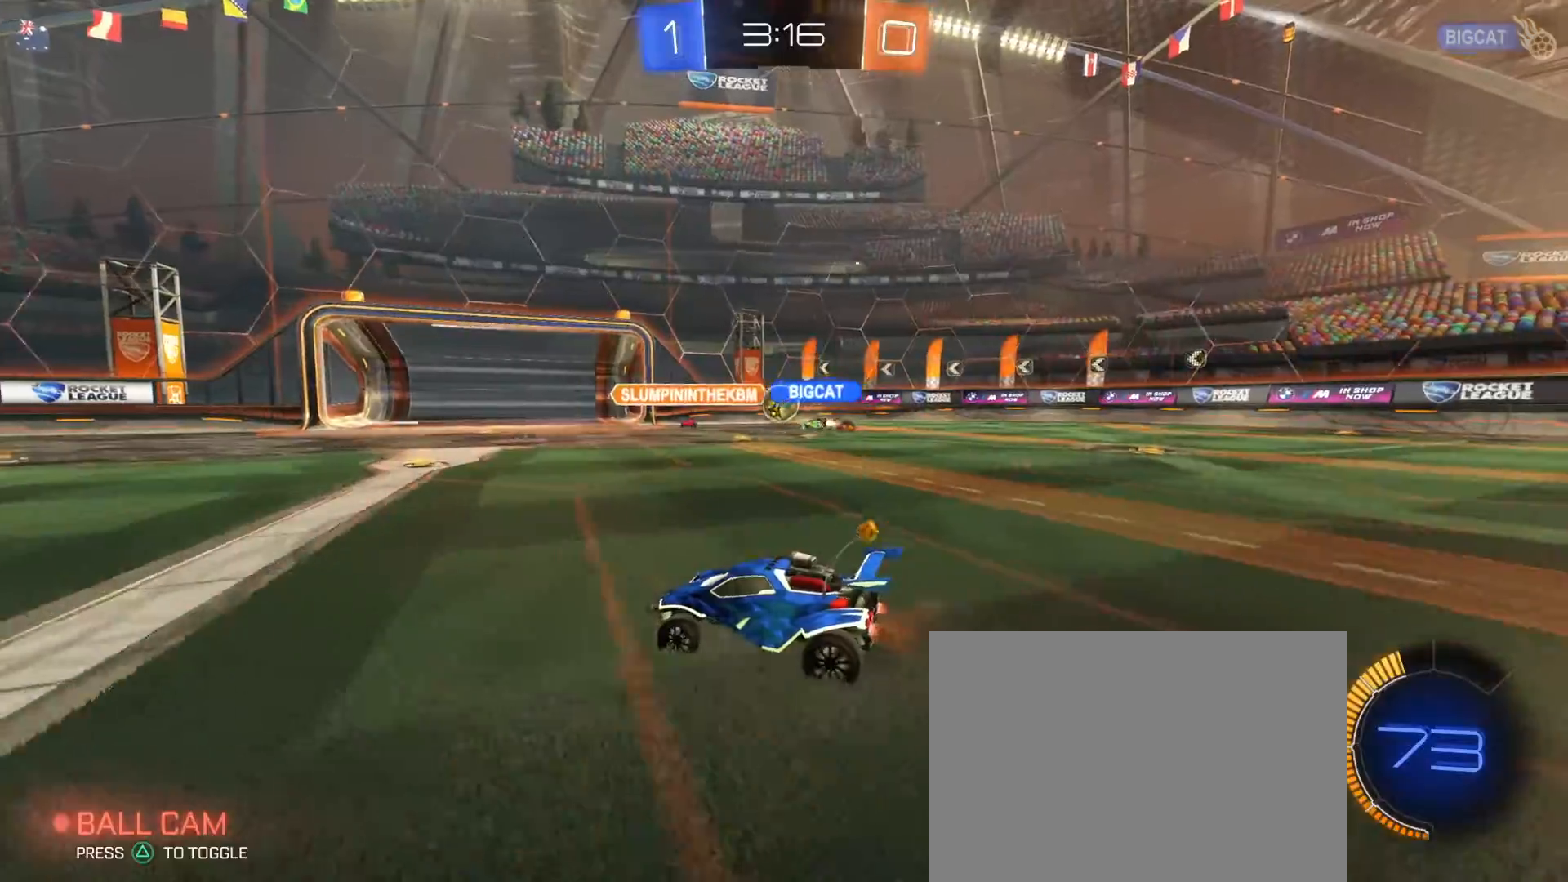
{"dt_ms": 500, "buttons": ["R2"], "left_stick": "left", "right_stick": "center", "events": []}
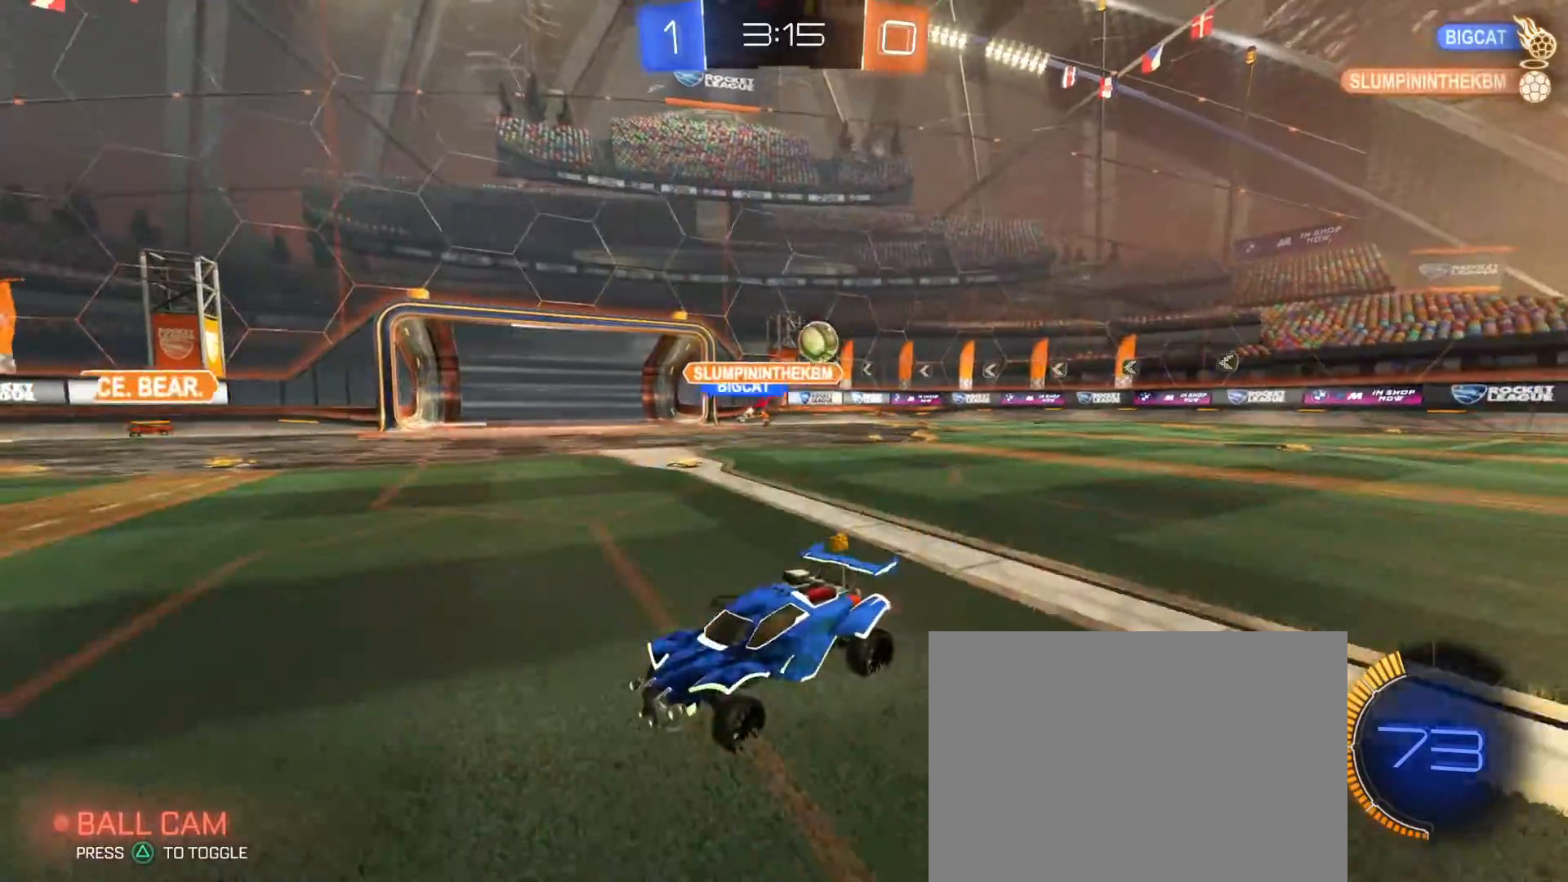
{"dt_ms": 500, "buttons": [], "left_stick": "left", "right_stick": "center", "events": [[167, "SQUARE", "down"], [233, "SQUARE", "up"], [300, "left_stick", "center"], [383, "R2", "up"], [400, "left_stick", "left"]]}
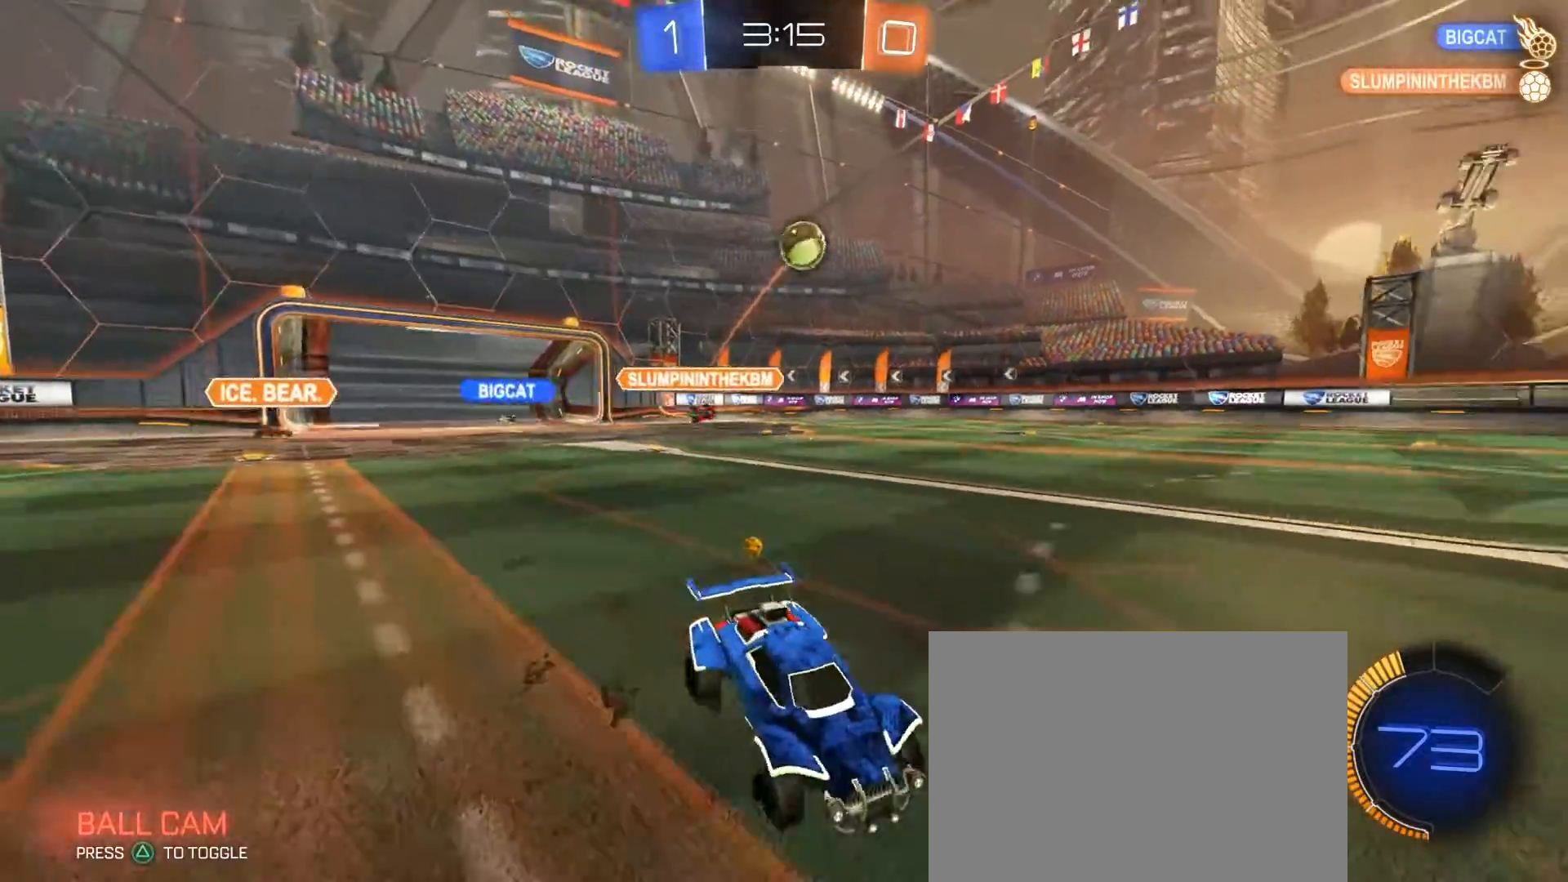
{"dt_ms": 500, "buttons": [], "left_stick": "center", "right_stick": "center", "events": [[283, "left_stick", "down"], [300, "CROSS", "down"], [300, "L3", "down"], [433, "L3", "up"], [483, "CROSS", "up"], [483, "left_stick", "center"]]}
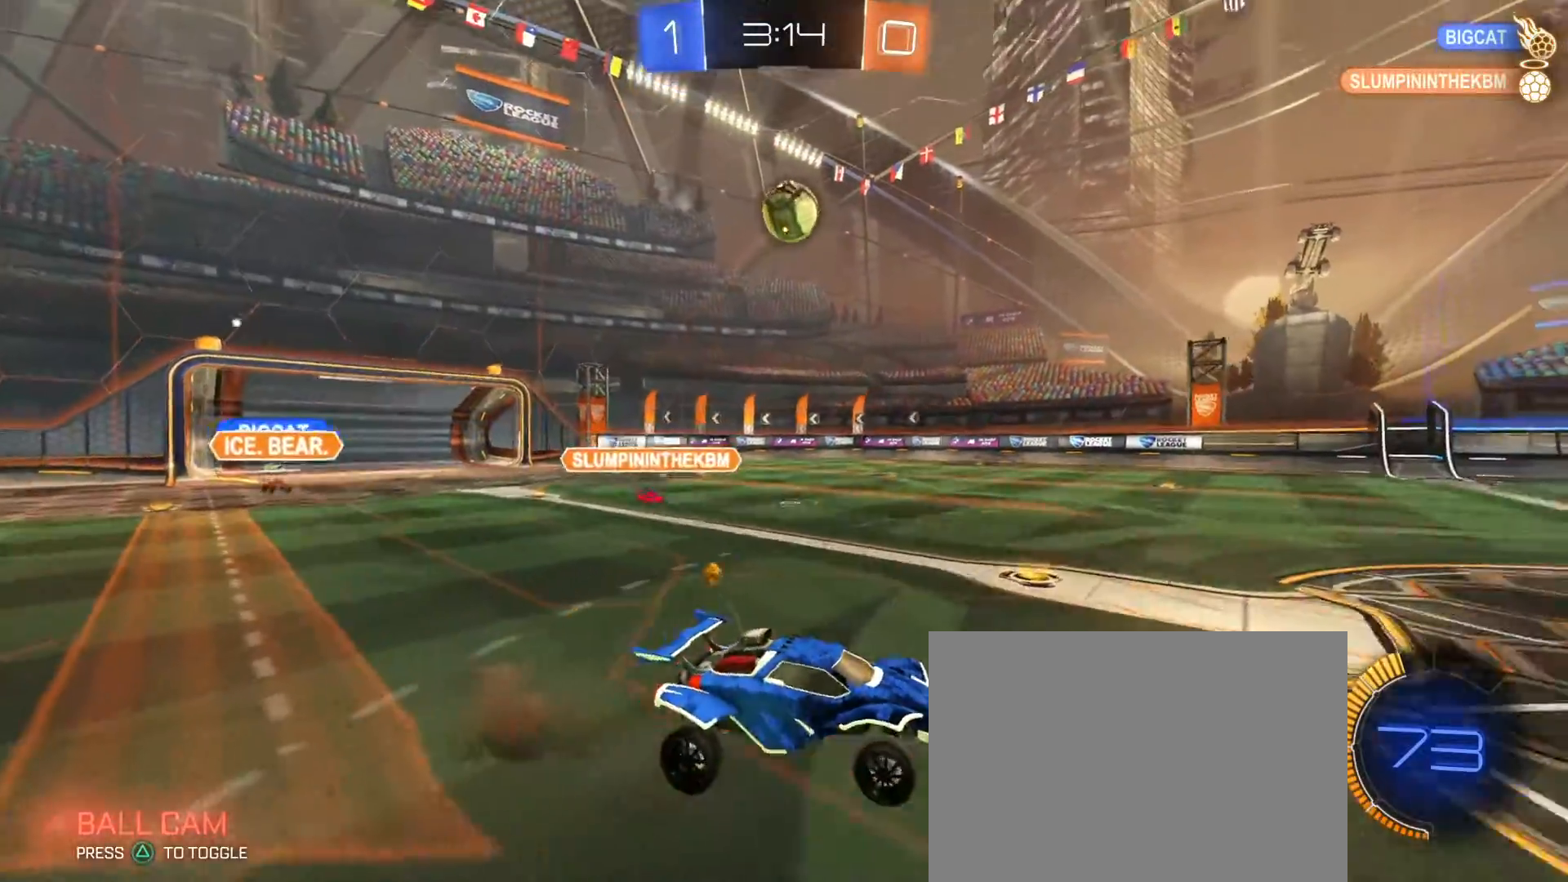
{"dt_ms": 500, "buttons": [], "left_stick": "up", "right_stick": "center", "events": [[17, "CROSS", "down"], [50, "left_stick", "down"], [133, "SQUARE", "down"], [183, "CROSS", "up"], [350, "R1", "down"], [350, "SQUARE", "up"], [367, "left_stick", "up"], [450, "R1", "up"]]}
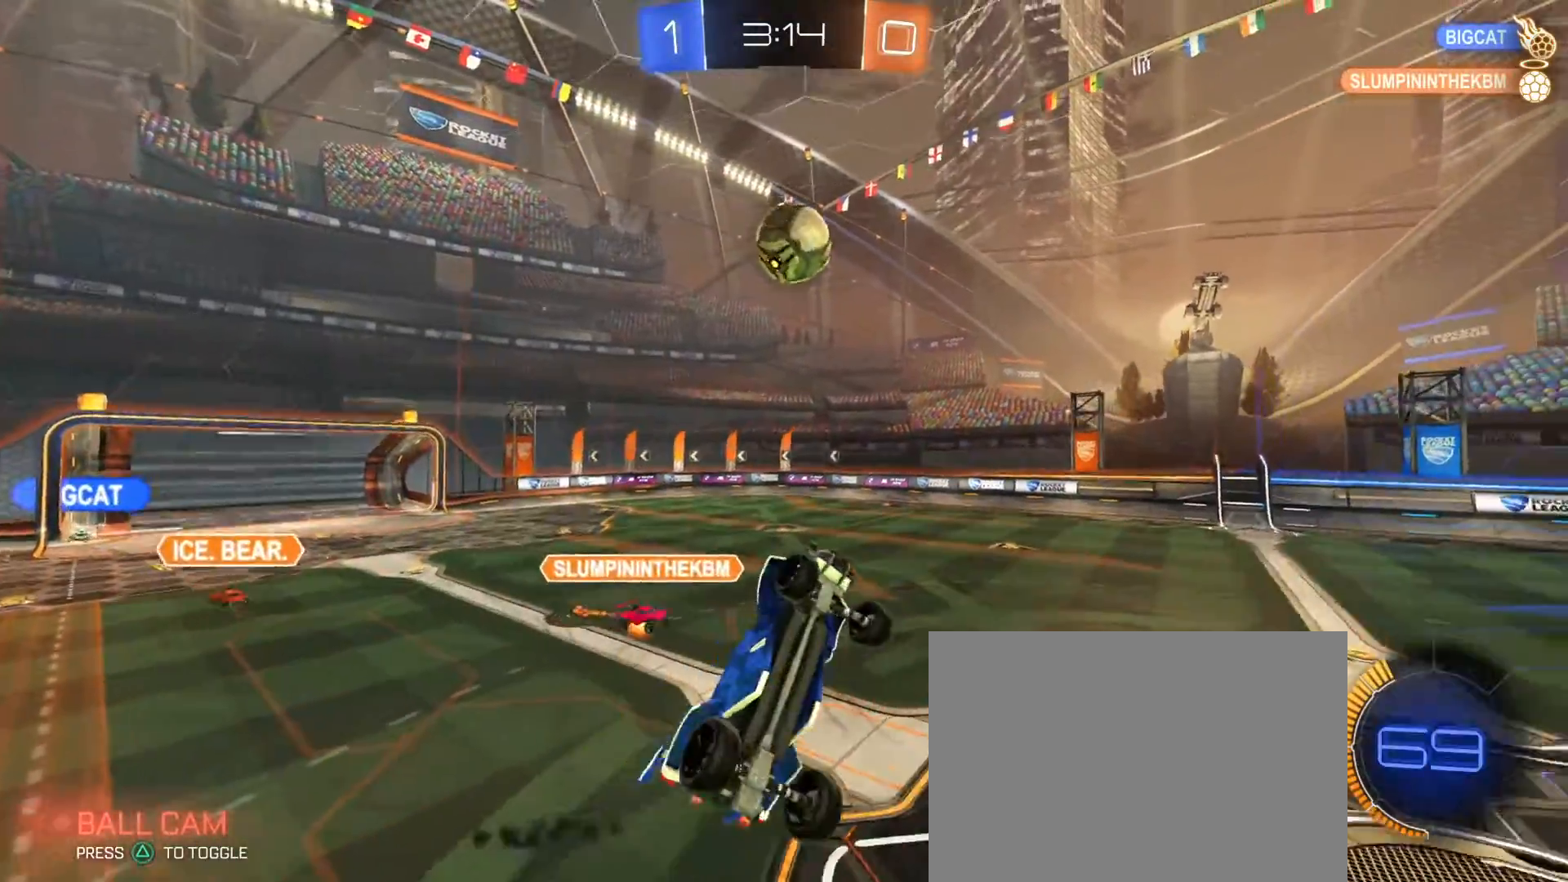
{"dt_ms": 500, "buttons": ["R1"], "left_stick": "center", "right_stick": "center", "events": [[33, "left_stick", "right"], [83, "R1", "down"], [83, "left_stick", "center"], [133, "R1", "up"], [167, "left_stick", "down"], [200, "R1", "down"], [233, "left_stick", "center"], [317, "left_stick", "up"], [483, "left_stick", "center"]]}
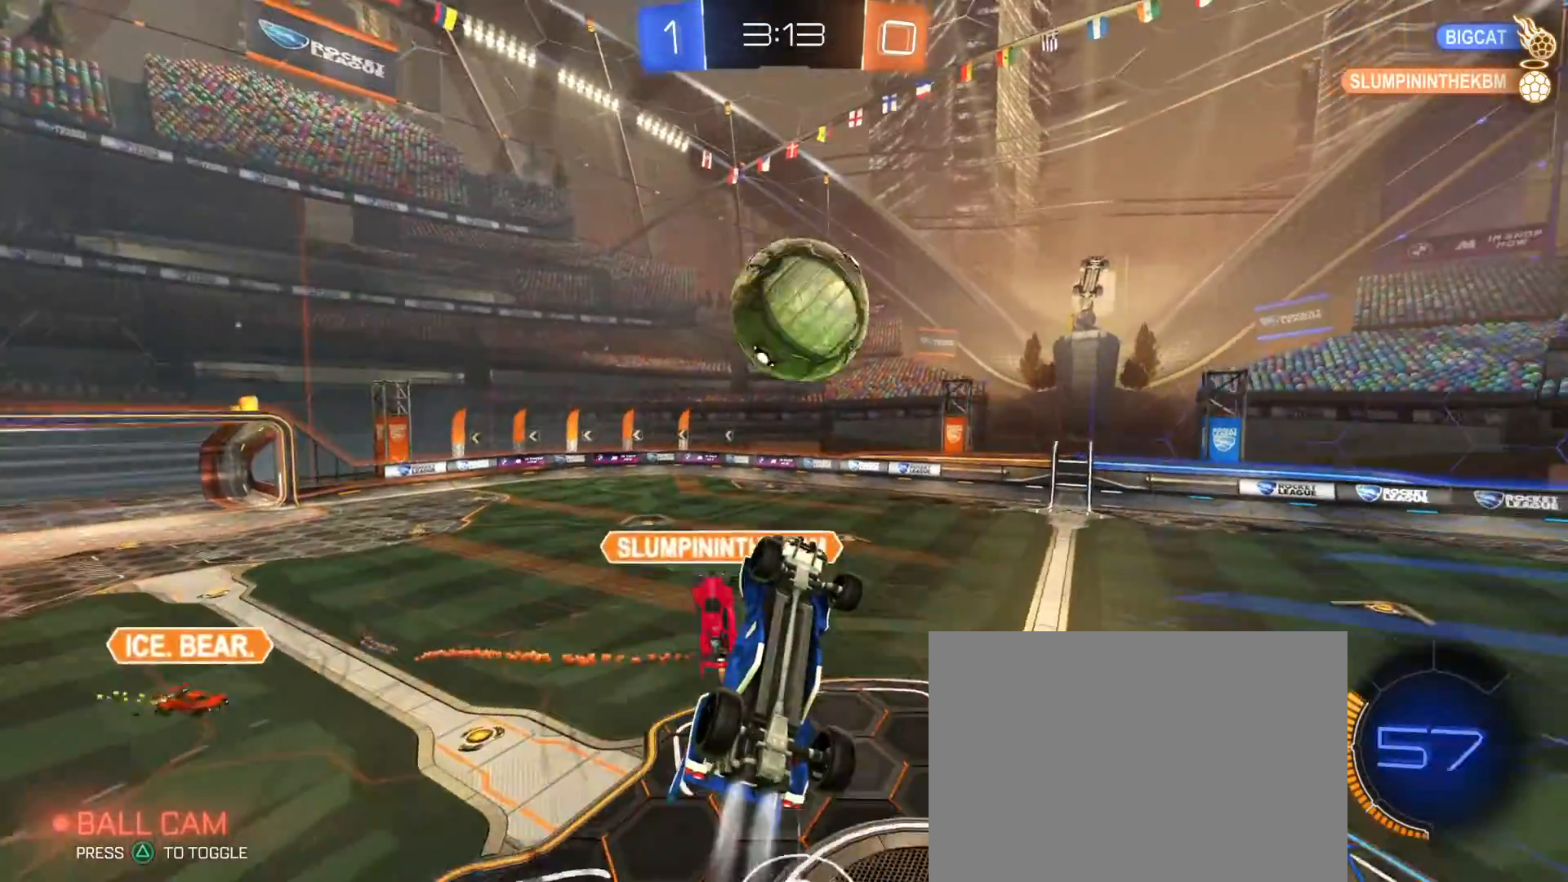
{"dt_ms": 500, "buttons": ["SQUARE"], "left_stick": "down", "right_stick": "center", "events": [[100, "left_stick", "down"], [183, "left_stick", "down-left"], [283, "R1", "up"], [383, "left_stick", "down"], [433, "SQUARE", "down"]]}
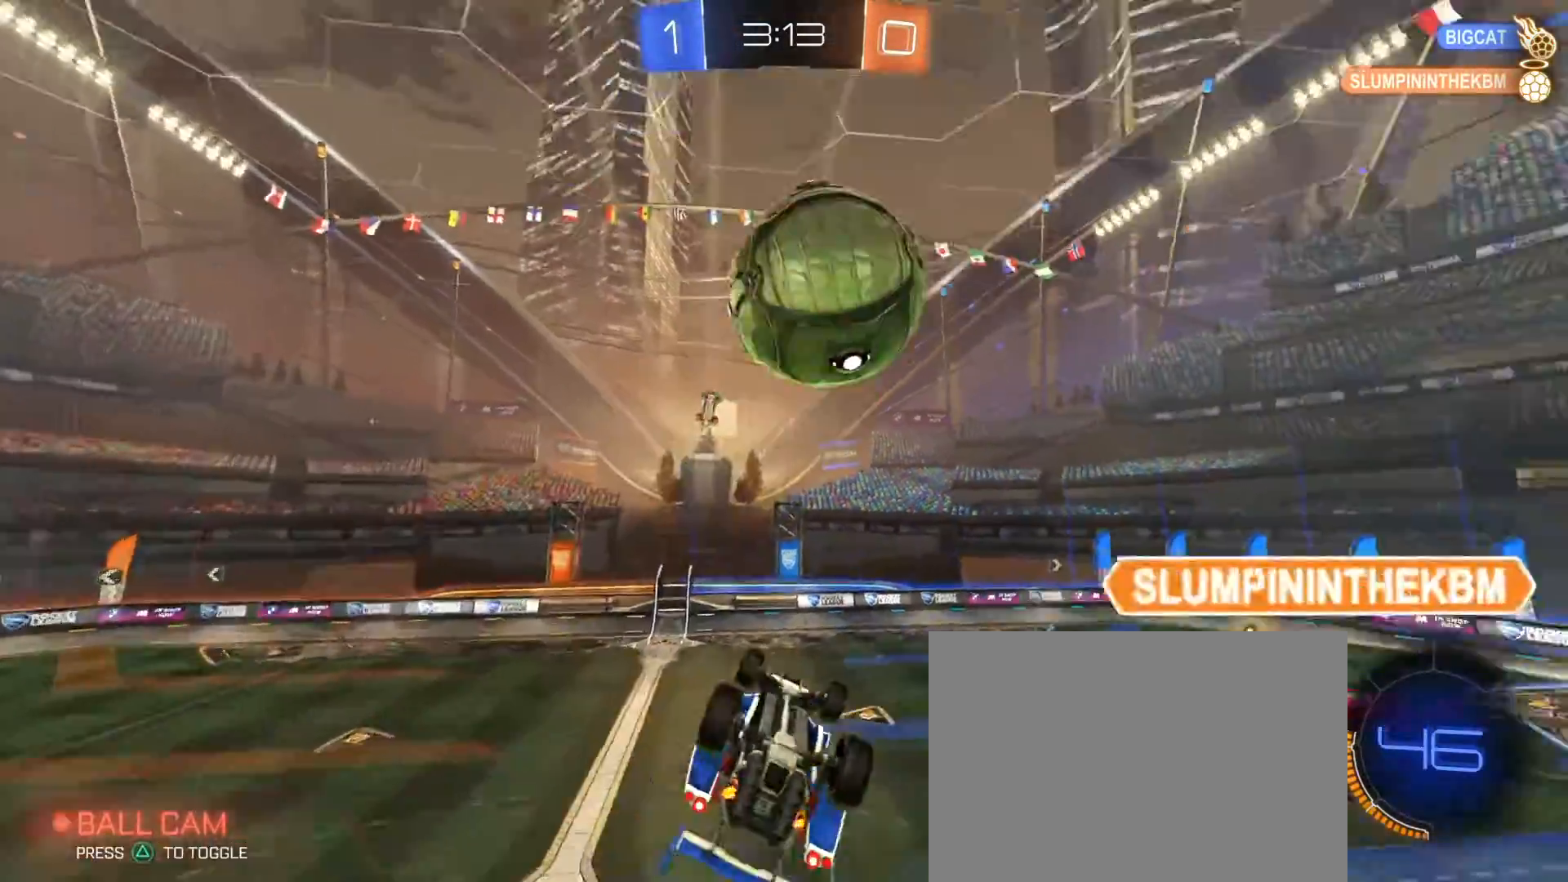
{"dt_ms": 500, "buttons": ["SQUARE"], "left_stick": "down-left", "right_stick": "center", "events": [[150, "left_stick", "left"], [267, "left_stick", "down-left"]]}
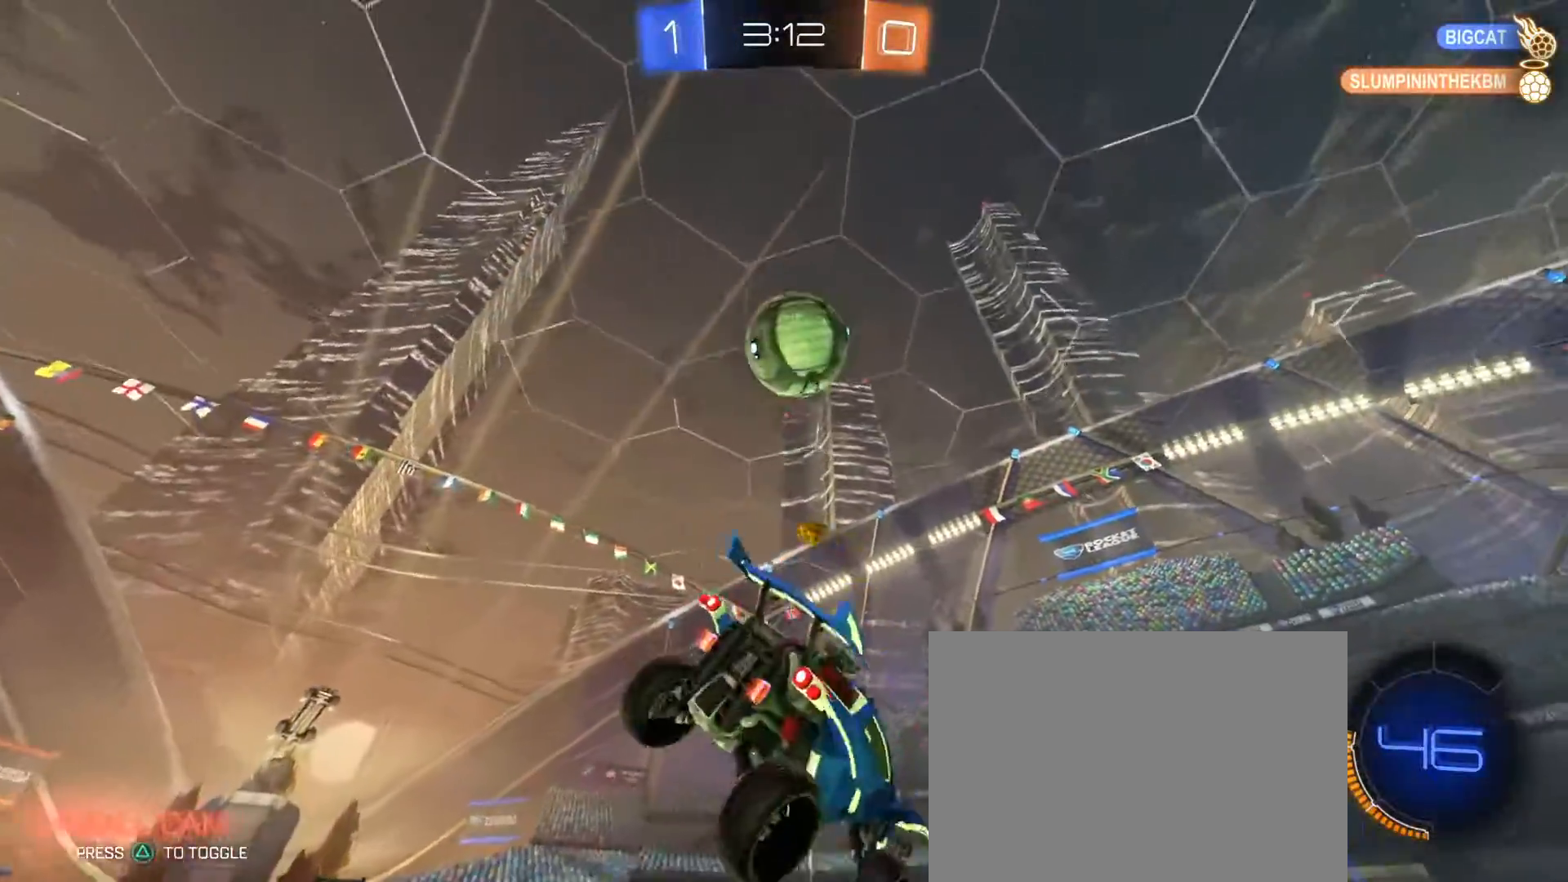
{"dt_ms": 500, "buttons": ["SQUARE", "R1"], "left_stick": "up-right", "right_stick": "center", "events": [[17, "SQUARE", "up"], [50, "left_stick", "down-right"], [183, "R1", "down"], [183, "left_stick", "up-right"], [250, "left_stick", "up-left"], [267, "SQUARE", "down"], [317, "left_stick", "down-left"], [383, "left_stick", "down-right"], [433, "left_stick", "up-right"]]}
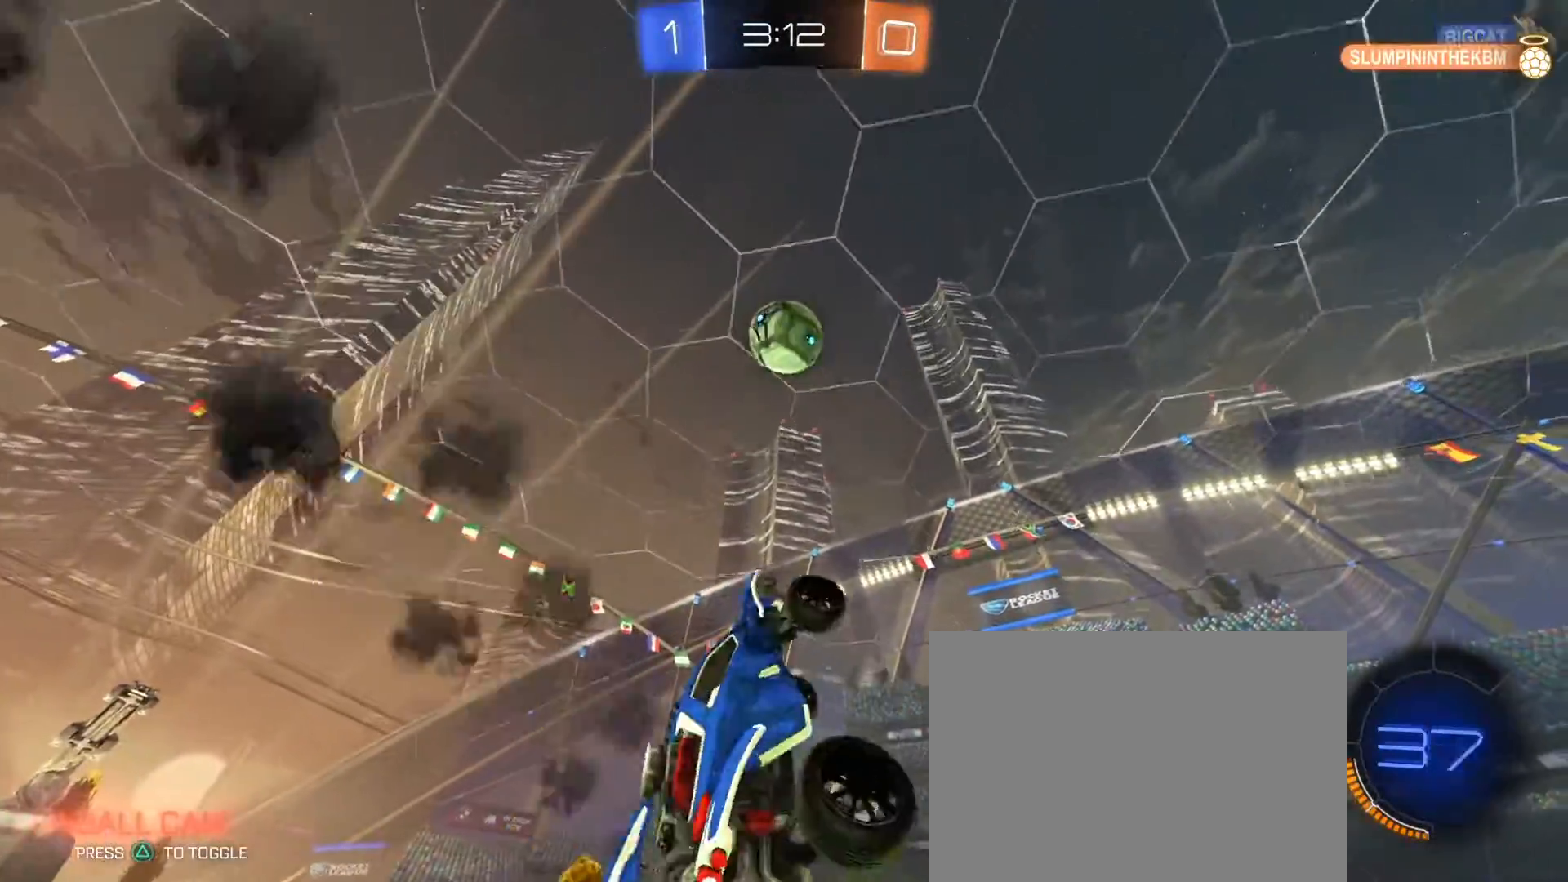
{"dt_ms": 500, "buttons": ["SQUARE", "R1"], "left_stick": "up-left", "right_stick": "center", "events": [[100, "left_stick", "up-left"], [317, "left_stick", "center"], [433, "left_stick", "up-left"]]}
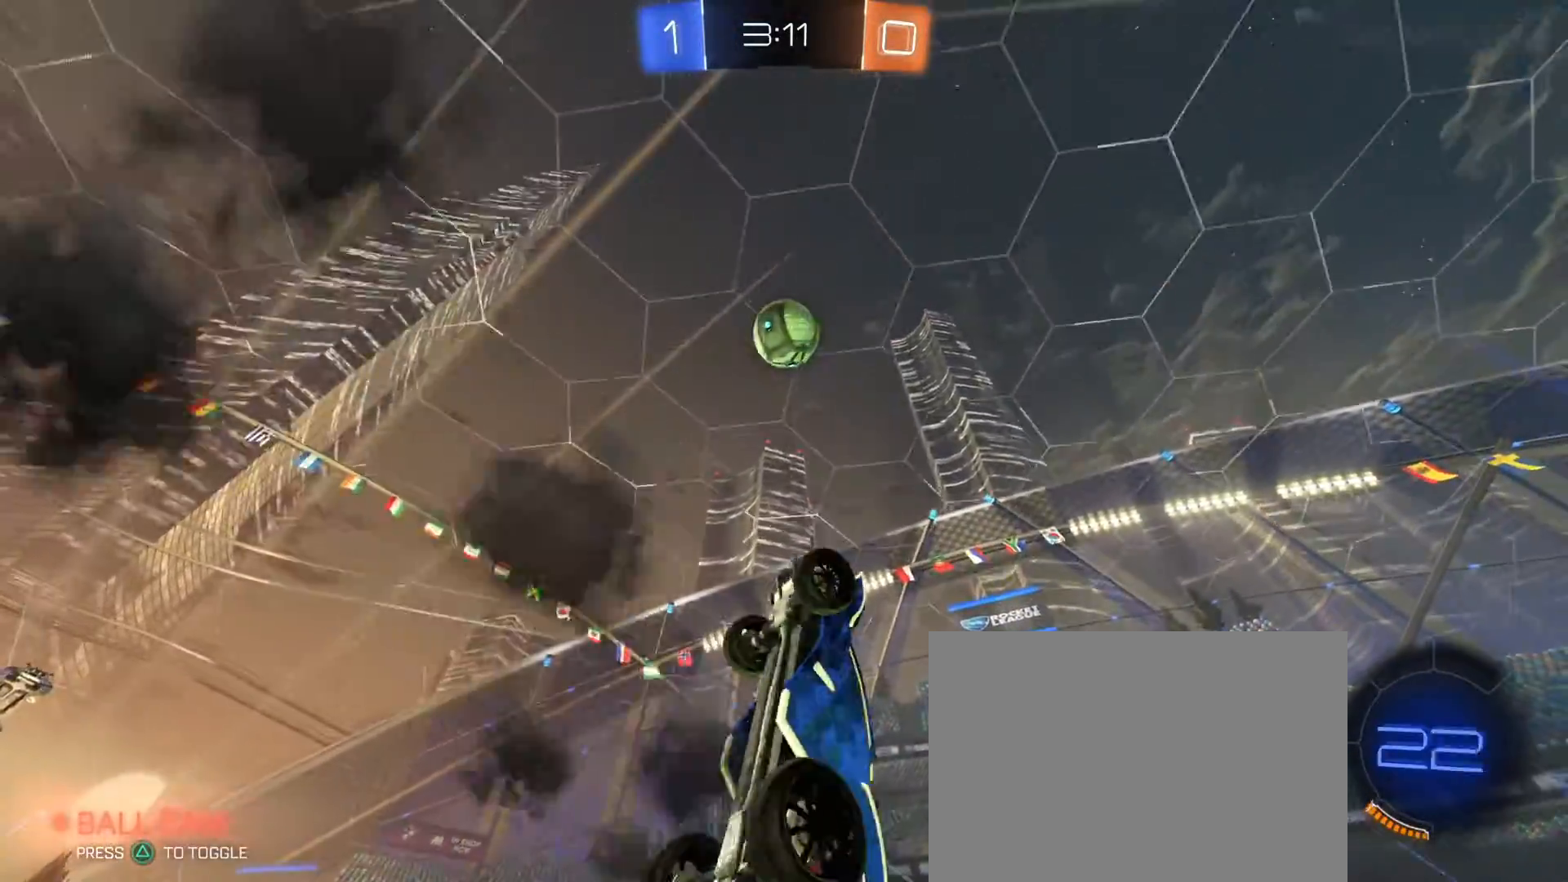
{"dt_ms": 500, "buttons": ["R1"], "left_stick": "up-left", "right_stick": "center", "events": [[183, "left_stick", "up-right"], [200, "SQUARE", "up"], [267, "left_stick", "right"], [450, "left_stick", "up-left"]]}
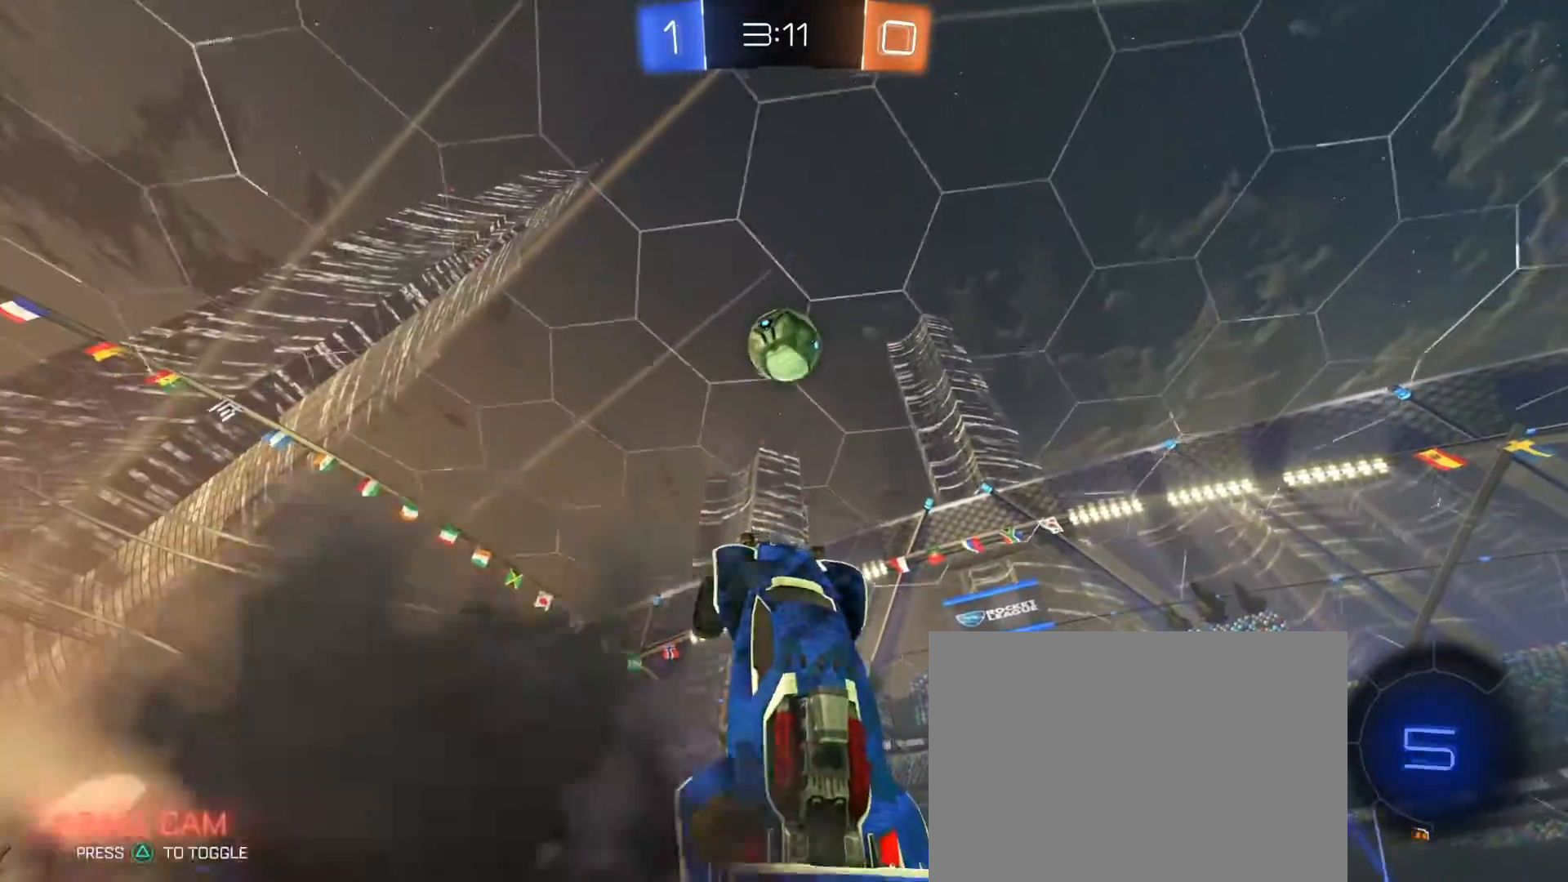
{"dt_ms": 500, "buttons": [], "left_stick": "up-left", "right_stick": "center", "events": [[83, "left_stick", "up-right"], [183, "left_stick", "center"], [367, "TRIANGLE", "down"], [450, "TRIANGLE", "up"], [467, "left_stick", "up-left"], [483, "R1", "up"]]}
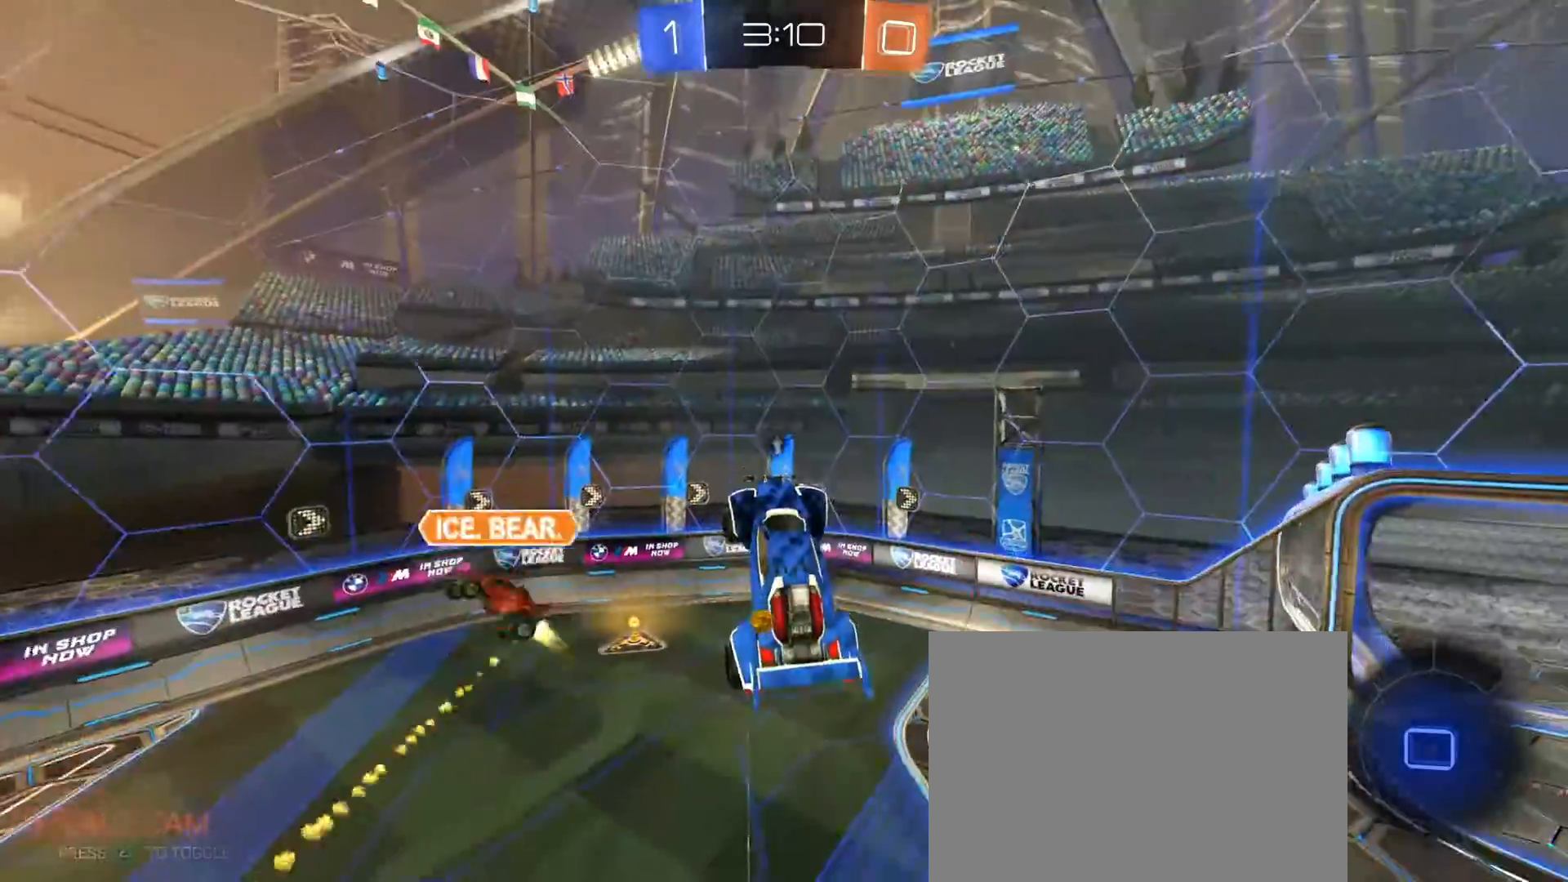
{"dt_ms": 500, "buttons": [], "left_stick": "center", "right_stick": "center", "events": [[183, "left_stick", "center"], [367, "left_stick", "down-right"], [467, "left_stick", "center"]]}
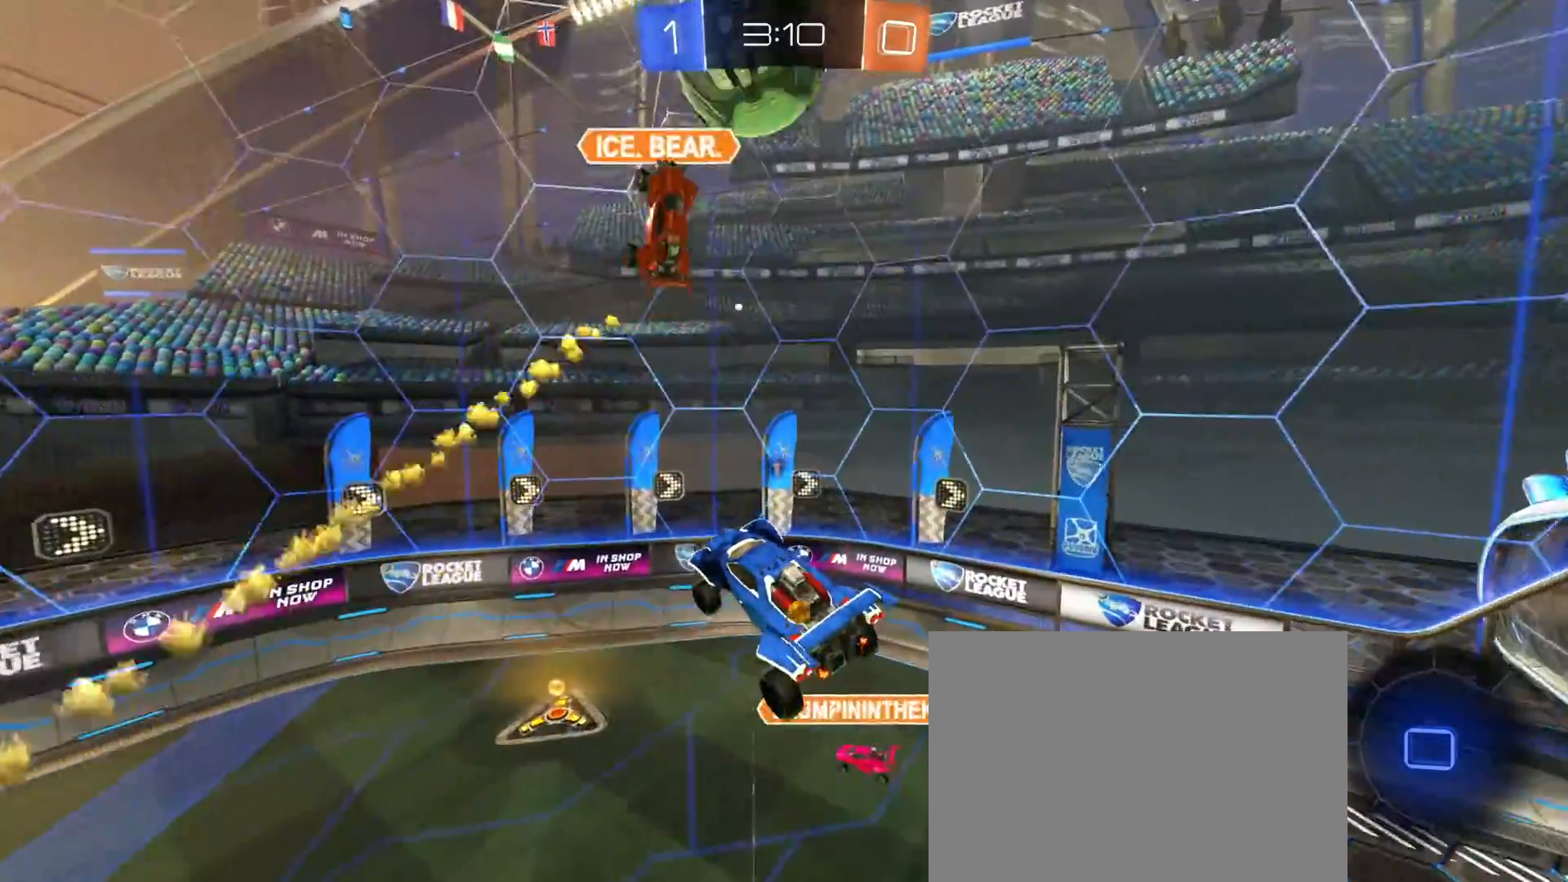
{"dt_ms": 500, "buttons": [], "left_stick": "right", "right_stick": "center", "events": [[83, "left_stick", "right"]]}
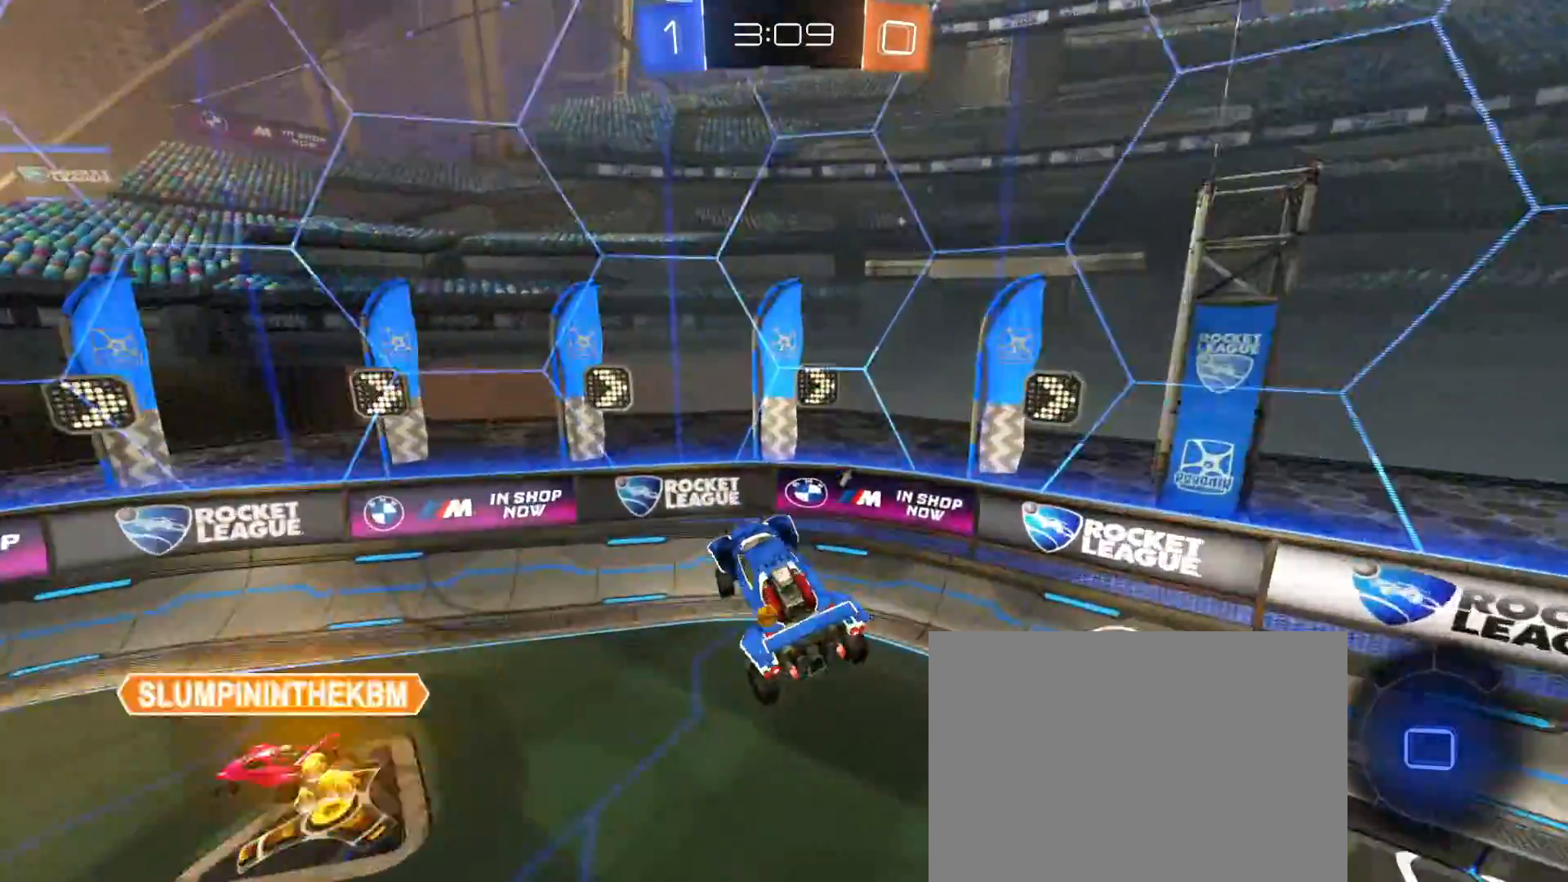
{"dt_ms": 500, "buttons": [], "left_stick": "right", "right_stick": "center", "events": [[83, "R2", "down"], [83, "TRIANGLE", "down"], [100, "left_stick", "left"], [117, "CIRCLE", "down"], [167, "TRIANGLE", "up"], [183, "CIRCLE", "up"], [183, "left_stick", "down-left"], [233, "R2", "up"], [300, "left_stick", "center"], [467, "left_stick", "right"]]}
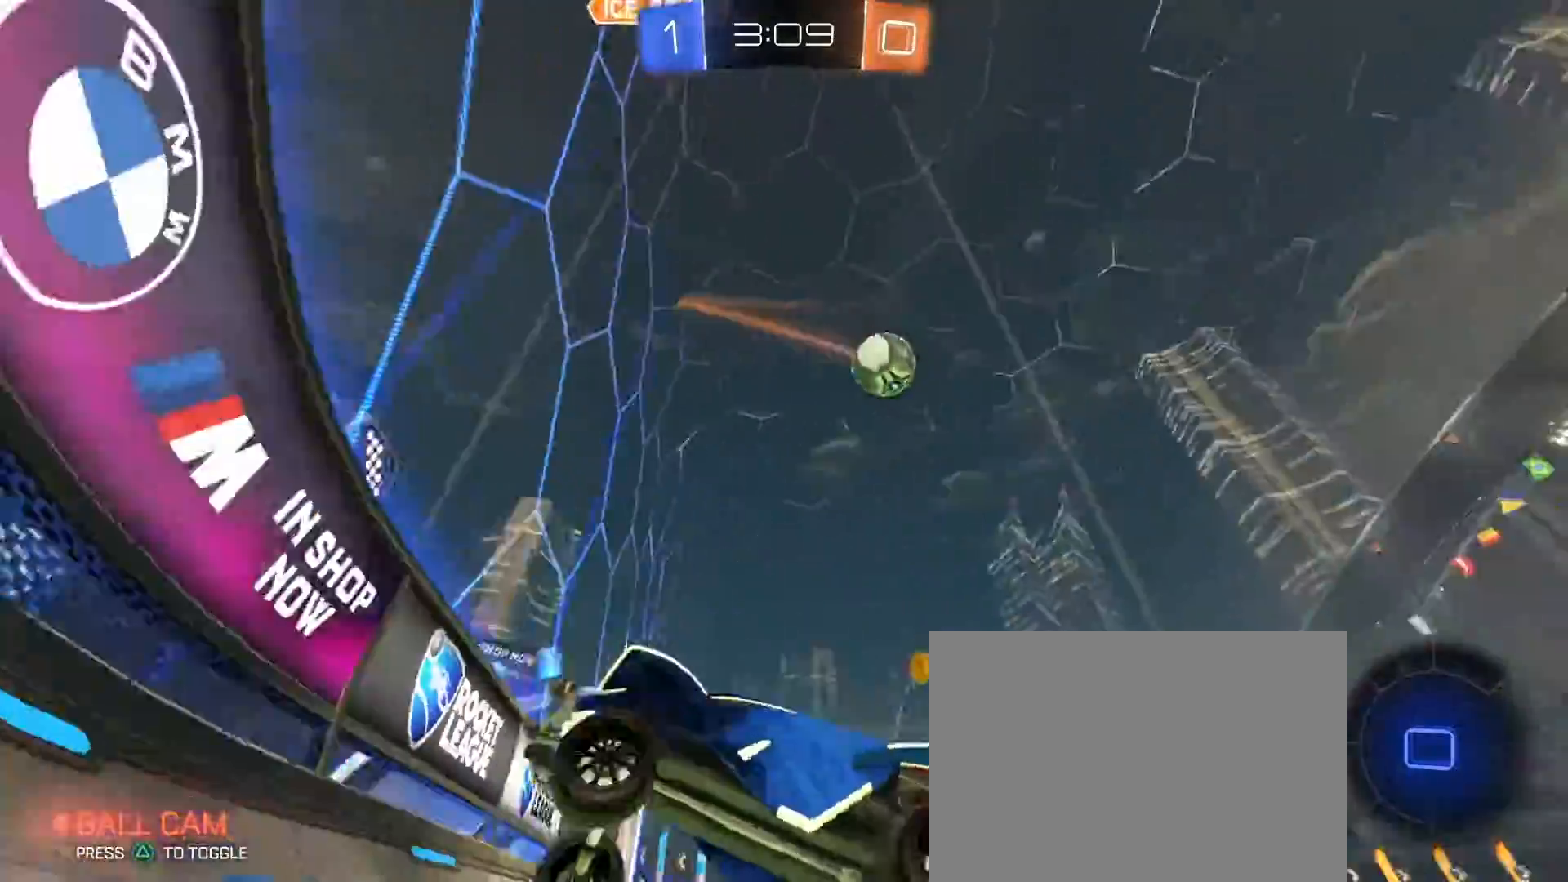
{"dt_ms": 500, "buttons": ["R2"], "left_stick": "right", "right_stick": "center", "events": [[200, "R2", "down"], [250, "SQUARE", "down"], [333, "SQUARE", "up"]]}